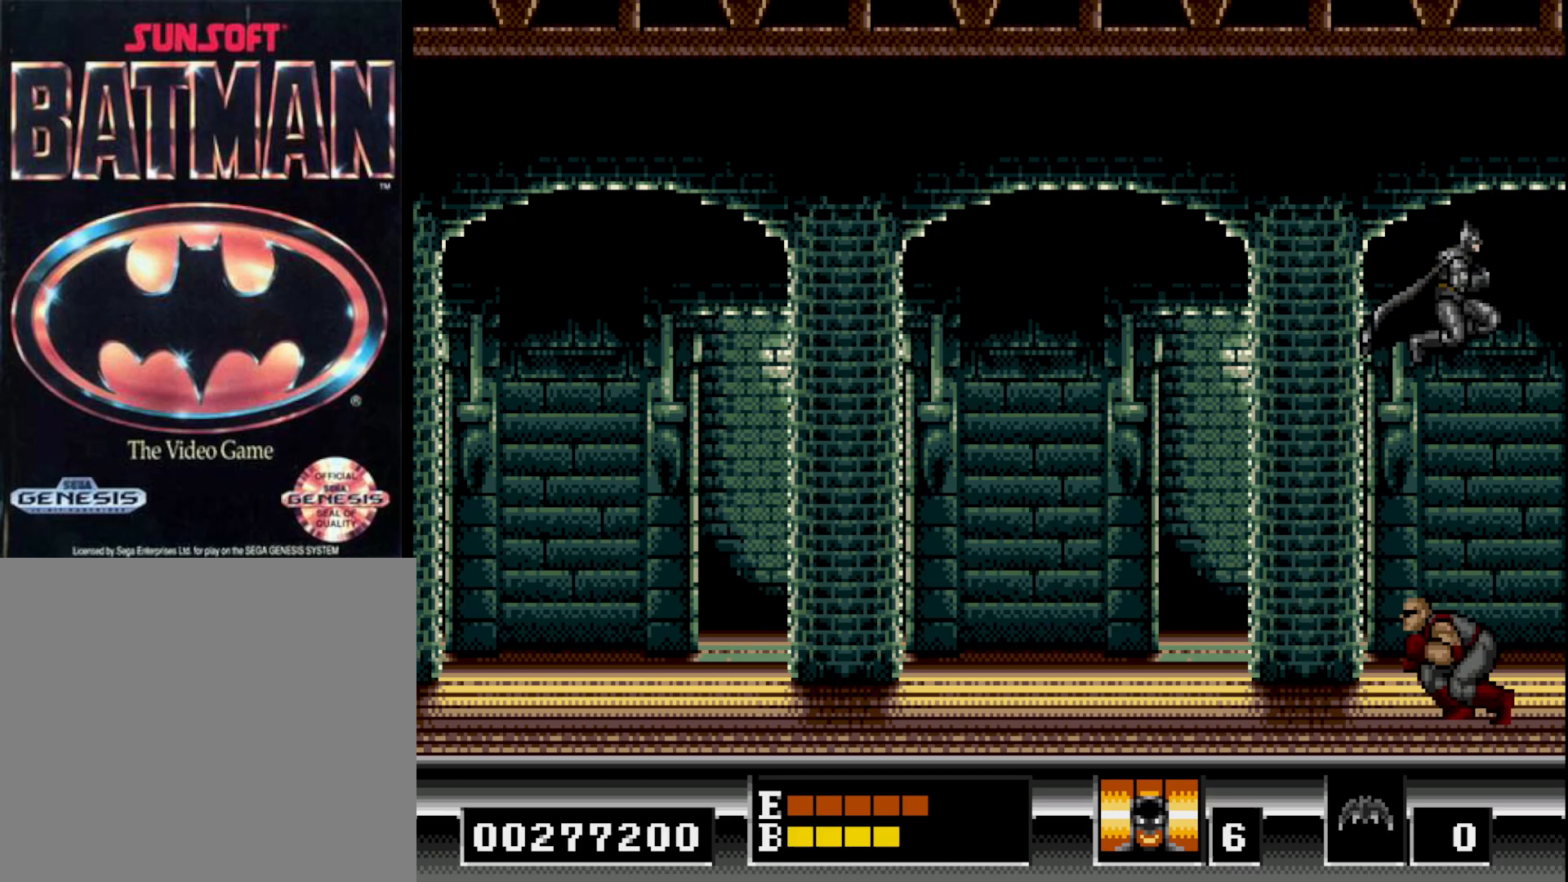
Gameplay with a controller (Xbox layout); each line is a JSON object with the inputs held at the frame after it. "events" lists button and stick changes between this image and that frame as [ms after this image, input, new state], when the widget could be followed in between. Not read: left_stick.
{"buttons": ["B", "DPAD_LEFT"], "right_stick": "center", "events": [[267, "DPAD_LEFT", "down"], [367, "B", "down"]]}
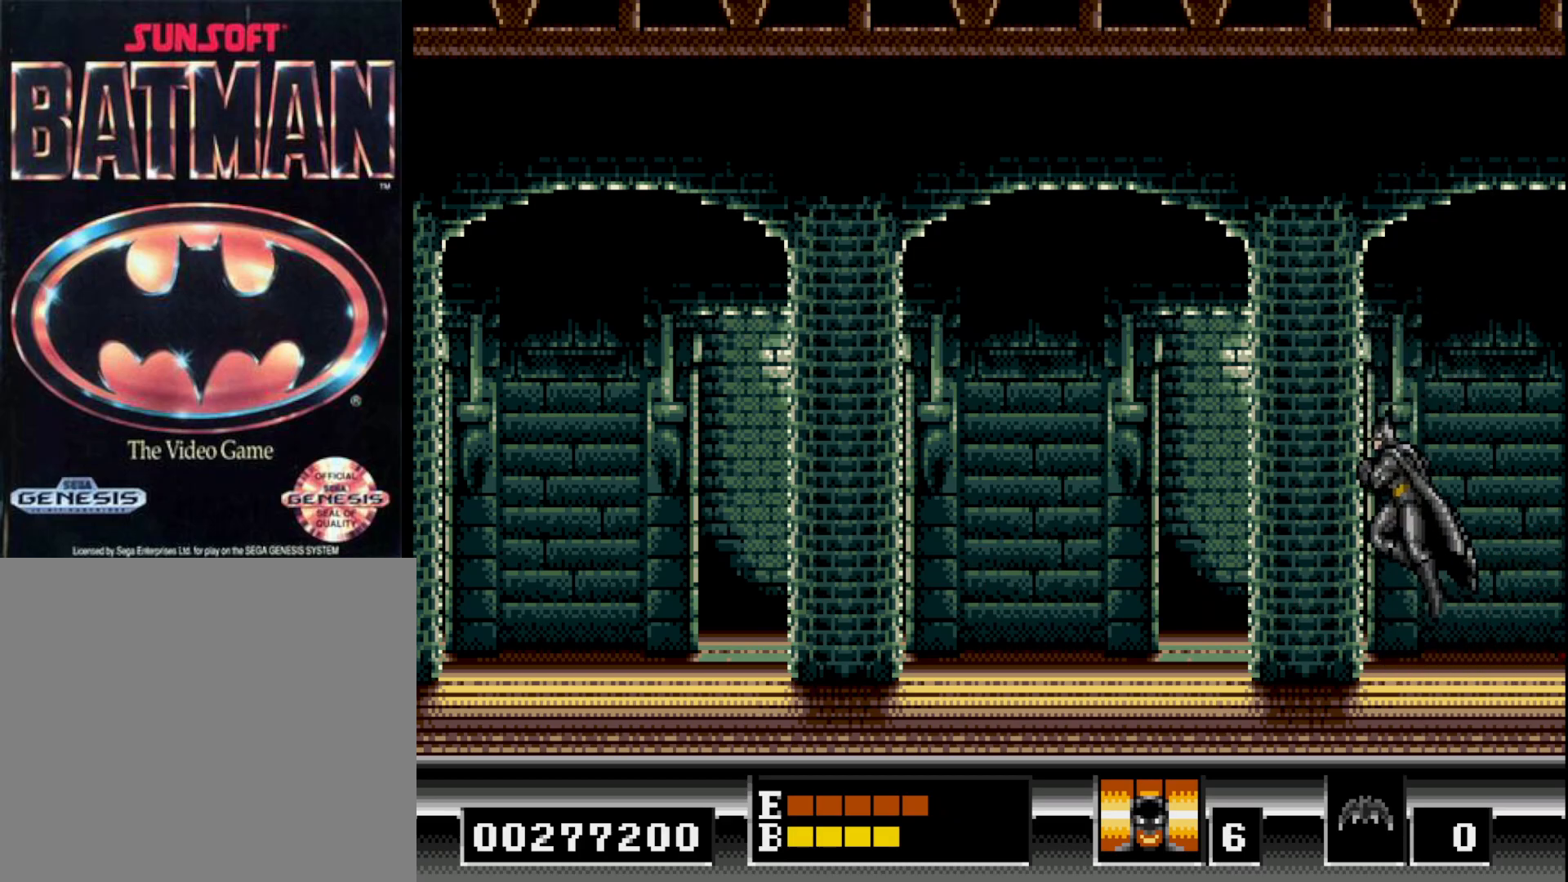
{"buttons": ["DPAD_LEFT"], "right_stick": "center", "events": [[217, "B", "up"]]}
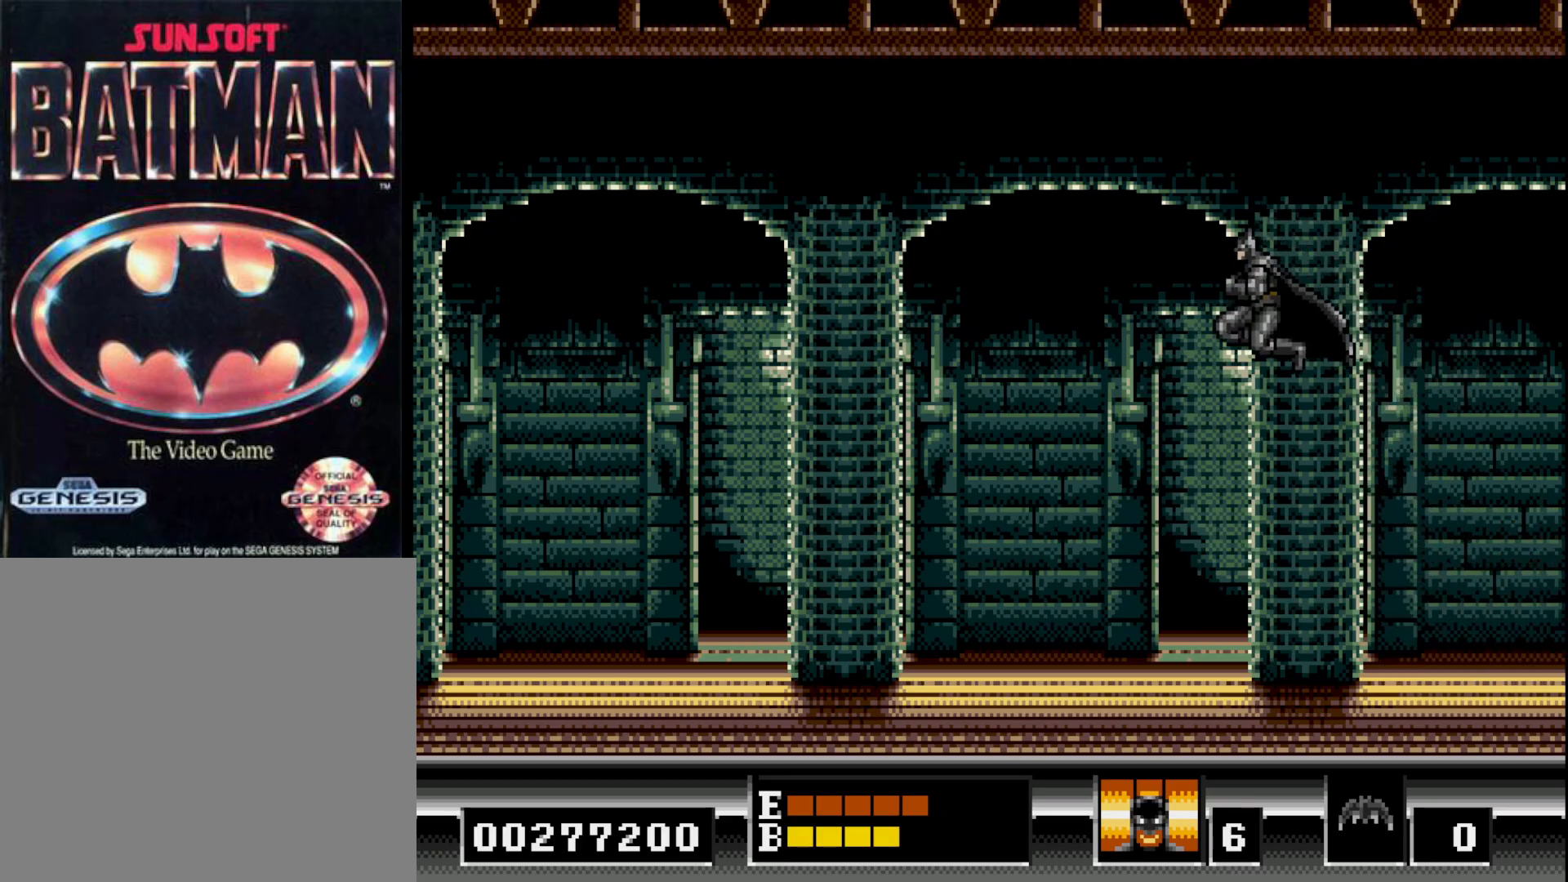
{"buttons": ["DPAD_LEFT"], "right_stick": "center", "events": []}
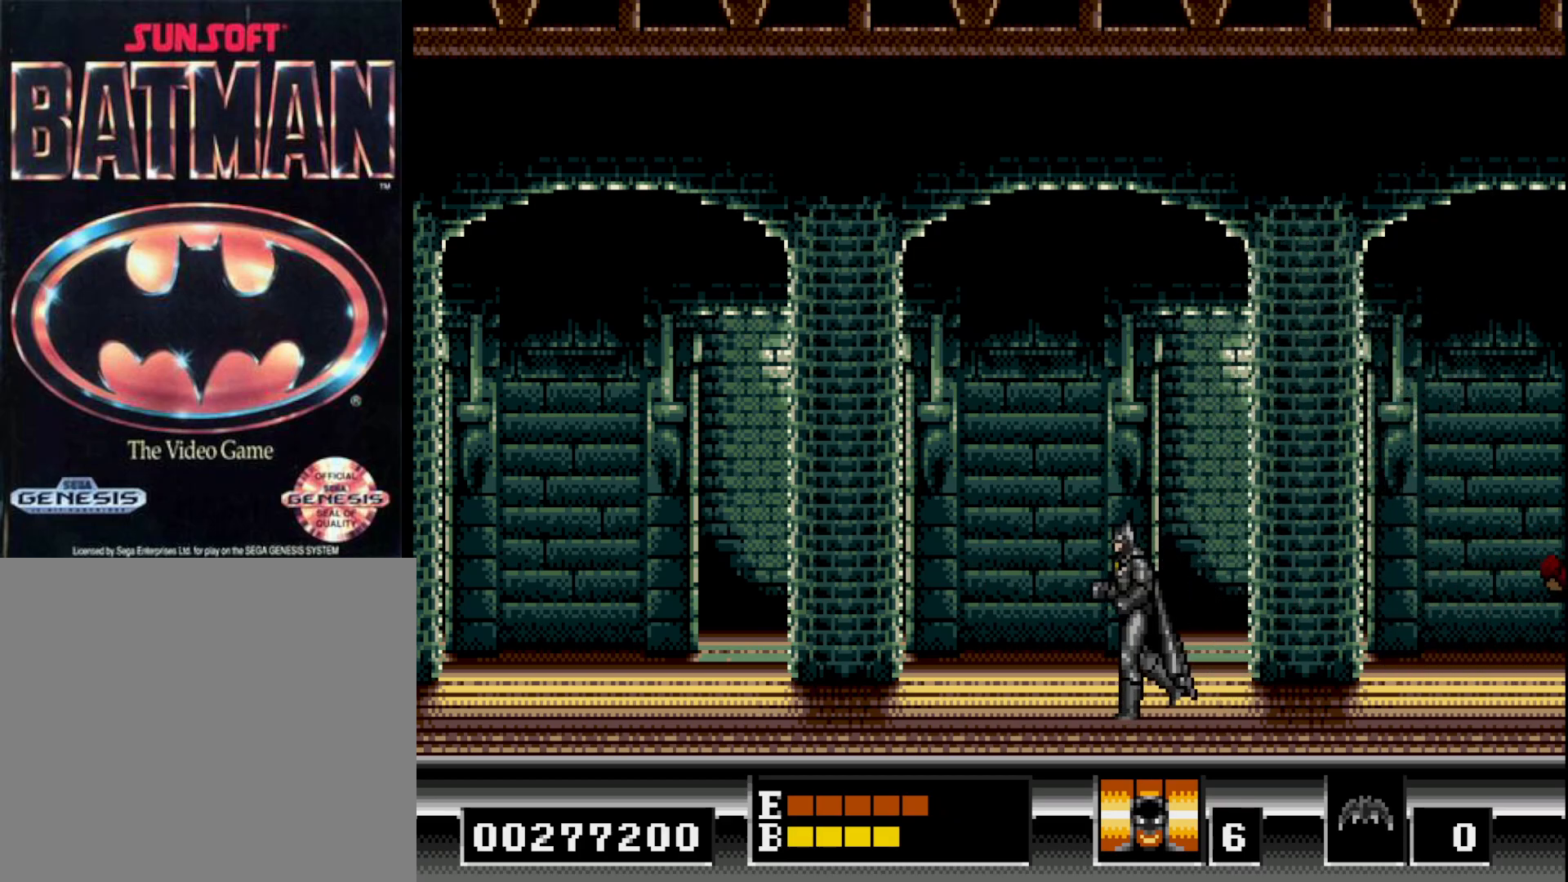
{"buttons": ["DPAD_RIGHT"], "right_stick": "center", "events": [[383, "DPAD_LEFT", "up"], [450, "DPAD_RIGHT", "down"]]}
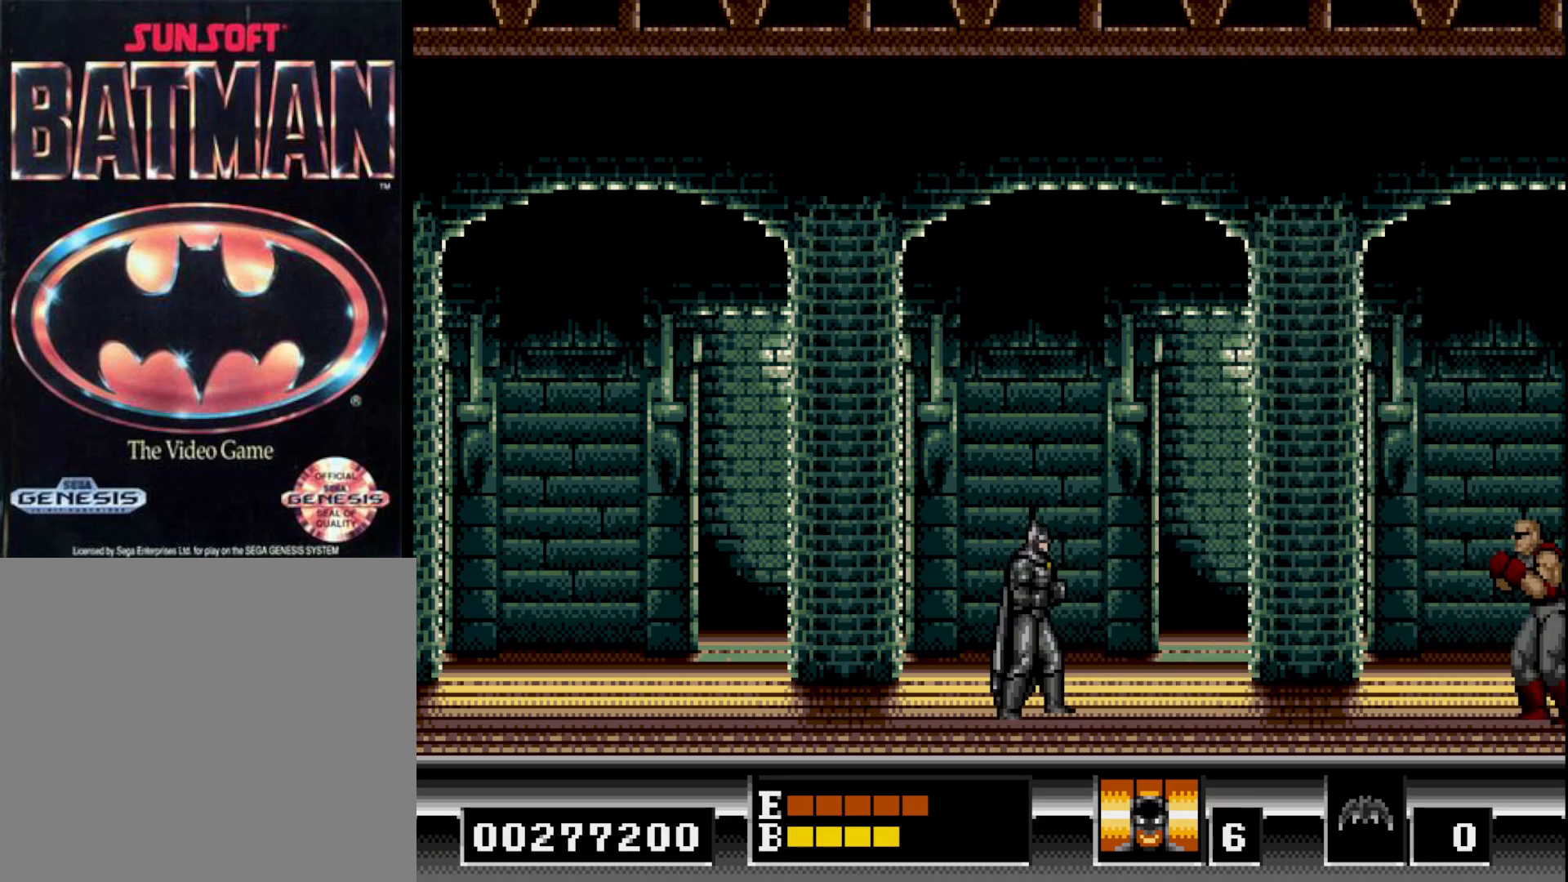
{"buttons": ["B", "DPAD_RIGHT"], "right_stick": "center", "events": [[500, "B", "down"]]}
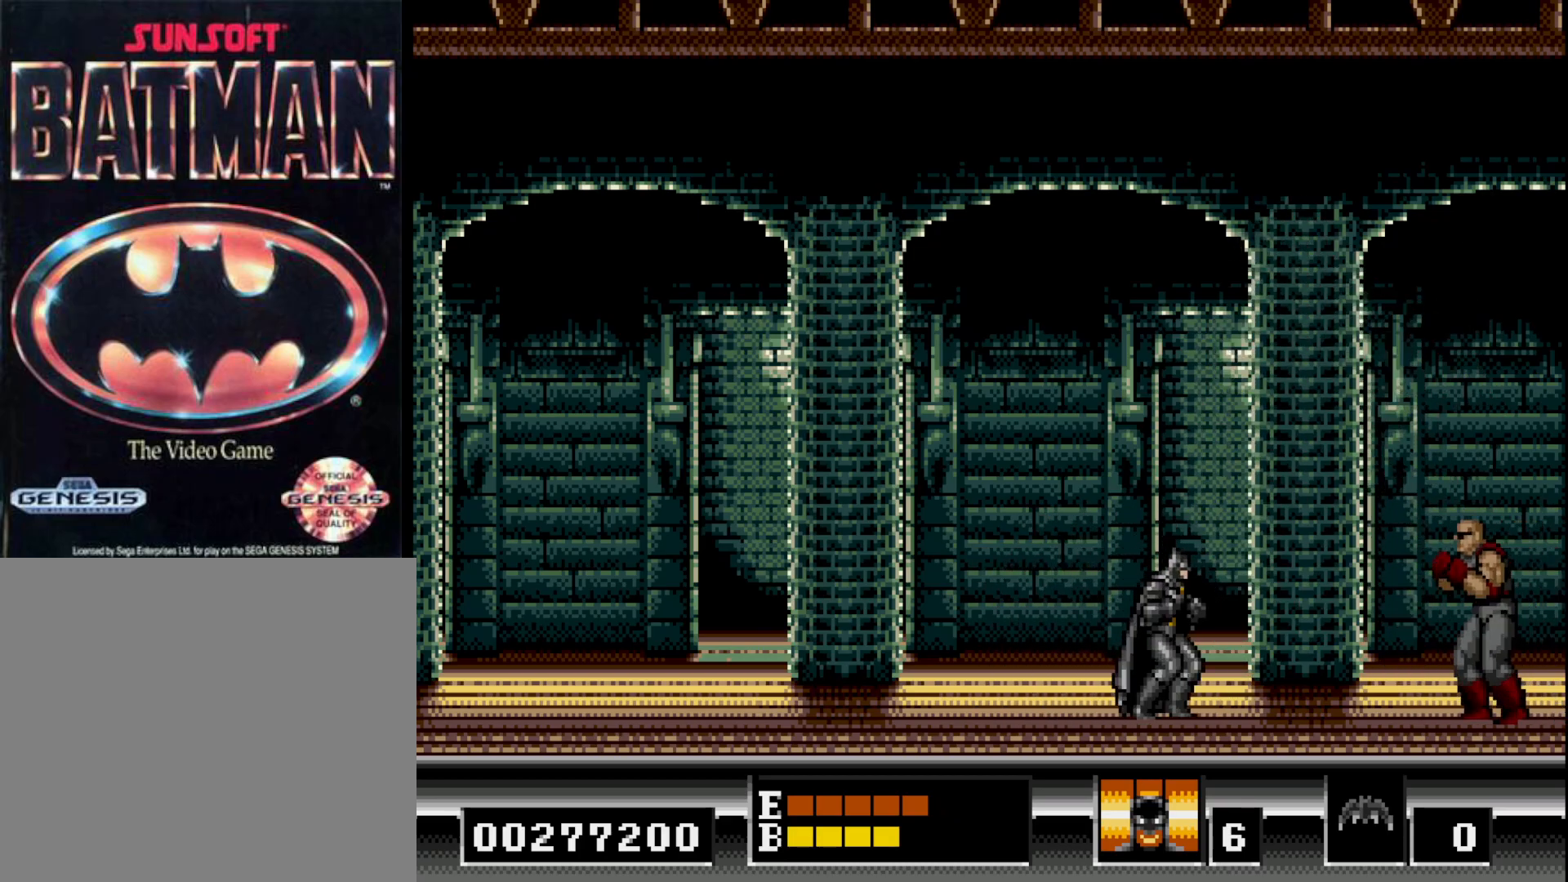
{"buttons": [], "right_stick": "center", "events": [[383, "B", "up"], [467, "DPAD_RIGHT", "up"]]}
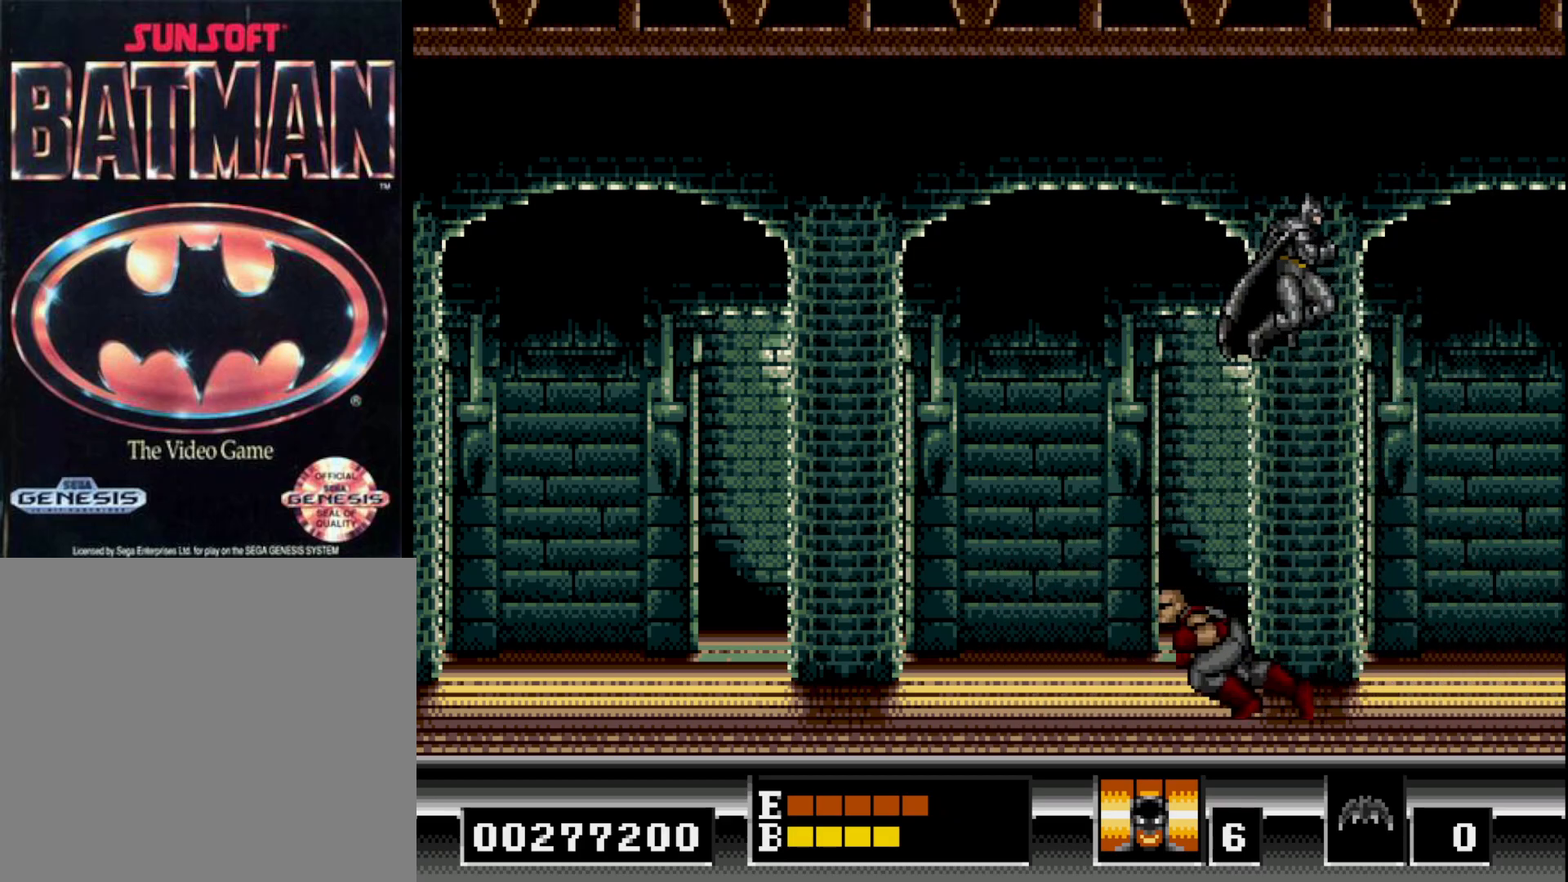
{"buttons": ["DPAD_RIGHT"], "right_stick": "center", "events": [[133, "DPAD_LEFT", "down"], [450, "DPAD_LEFT", "up"], [500, "DPAD_RIGHT", "down"]]}
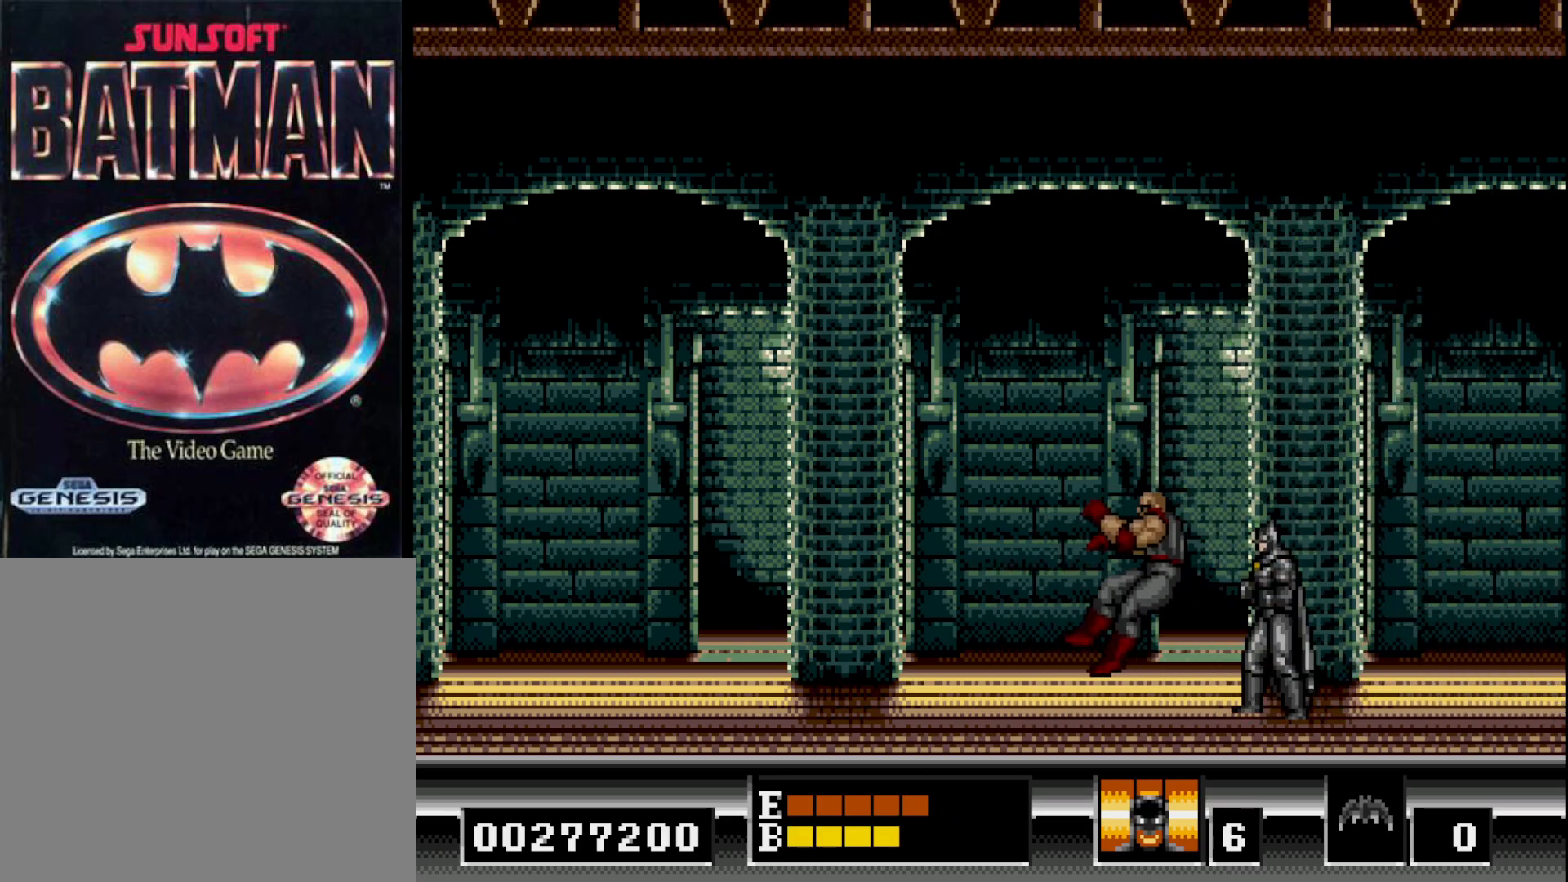
{"buttons": [], "right_stick": "center", "events": [[50, "B", "down"], [217, "DPAD_RIGHT", "up"], [267, "B", "up"]]}
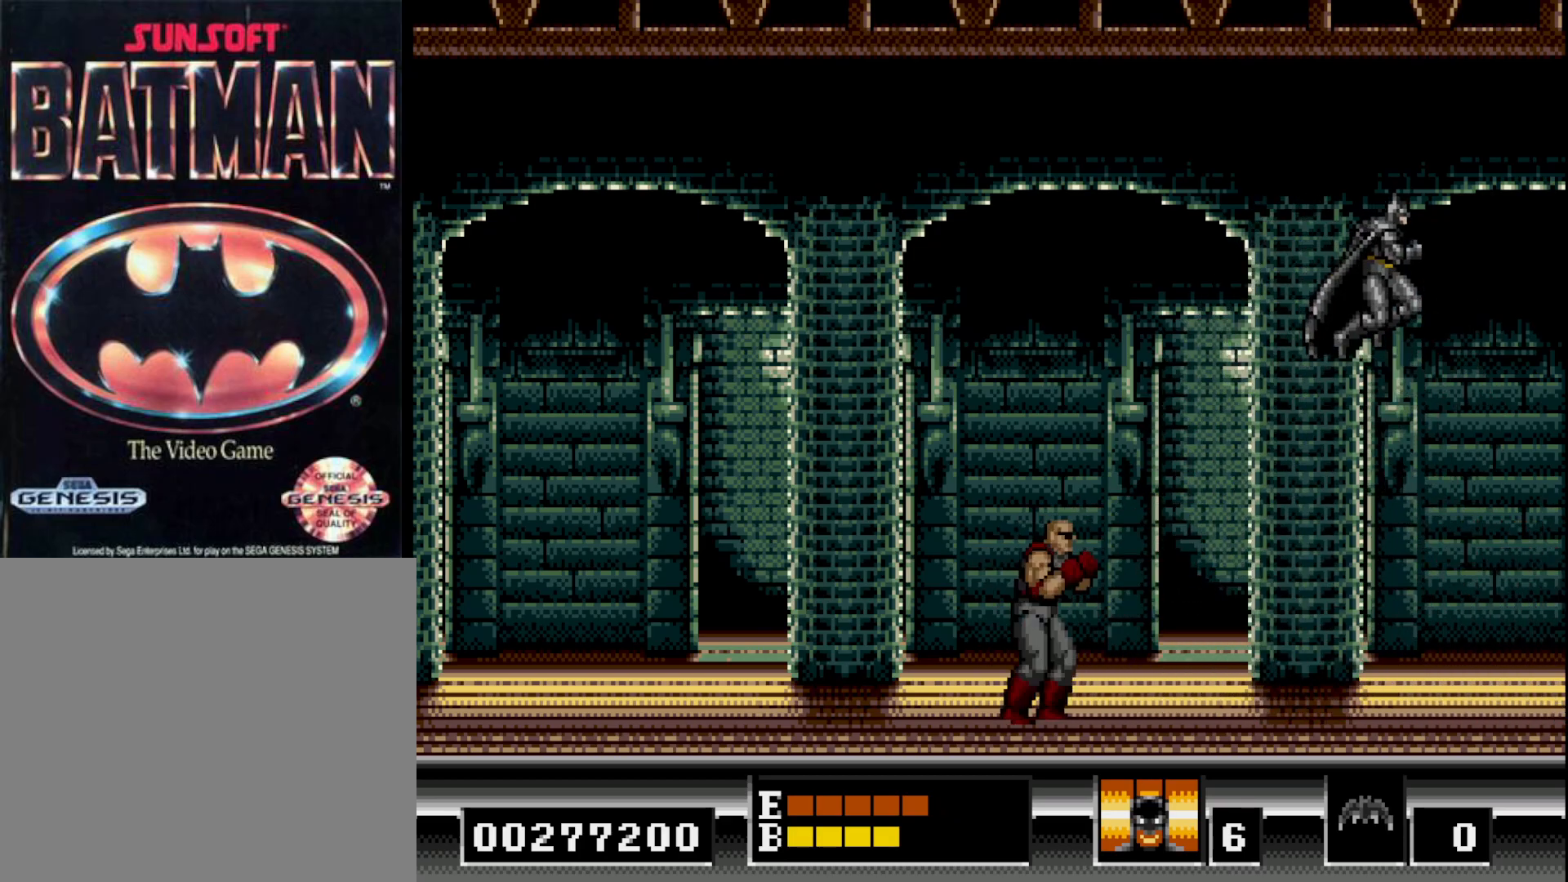
{"buttons": ["B"], "right_stick": "center", "events": [[167, "DPAD_LEFT", "down"], [467, "DPAD_LEFT", "up"], [500, "B", "down"]]}
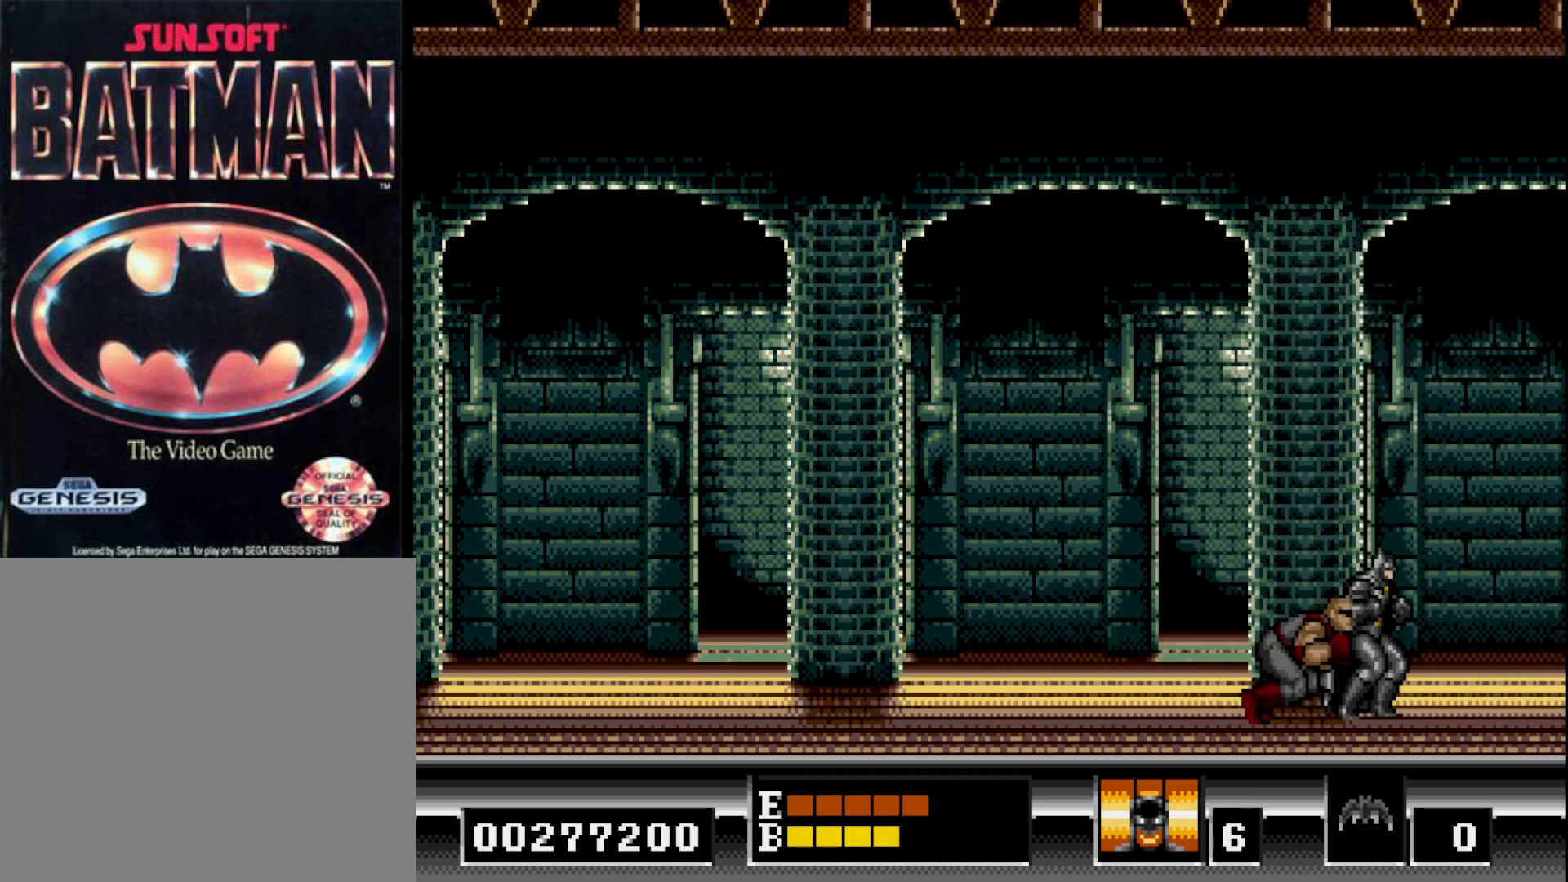
{"buttons": ["DPAD_LEFT"], "right_stick": "center", "events": [[183, "B", "up"], [267, "B", "down"], [383, "B", "up"], [417, "DPAD_LEFT", "down"]]}
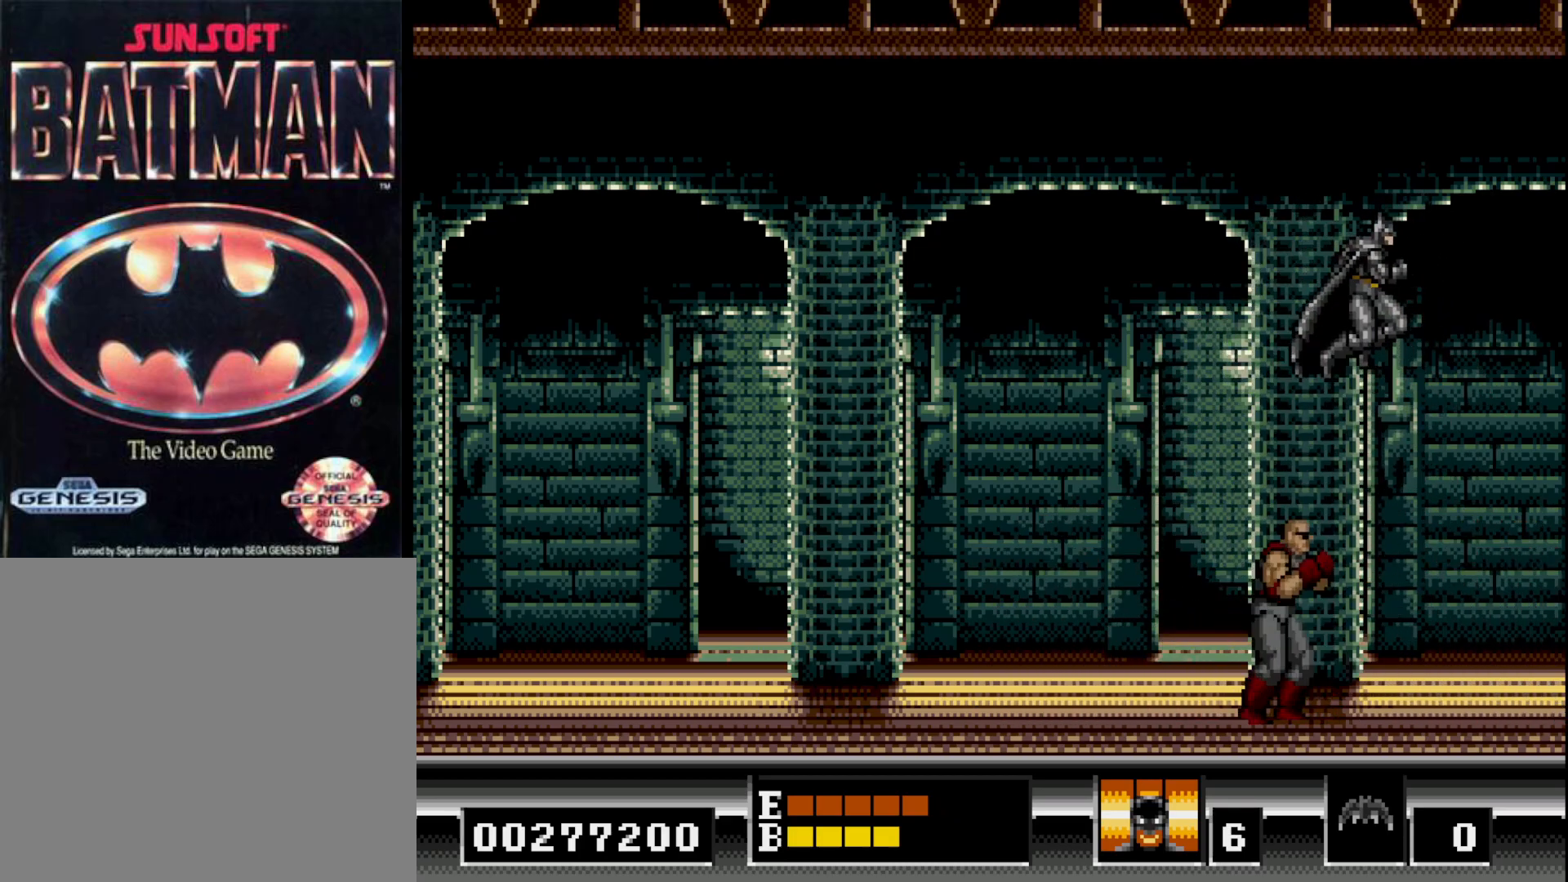
{"buttons": ["B", "DPAD_LEFT"], "right_stick": "center", "events": [[117, "DPAD_LEFT", "up"], [333, "DPAD_LEFT", "down"], [467, "B", "down"]]}
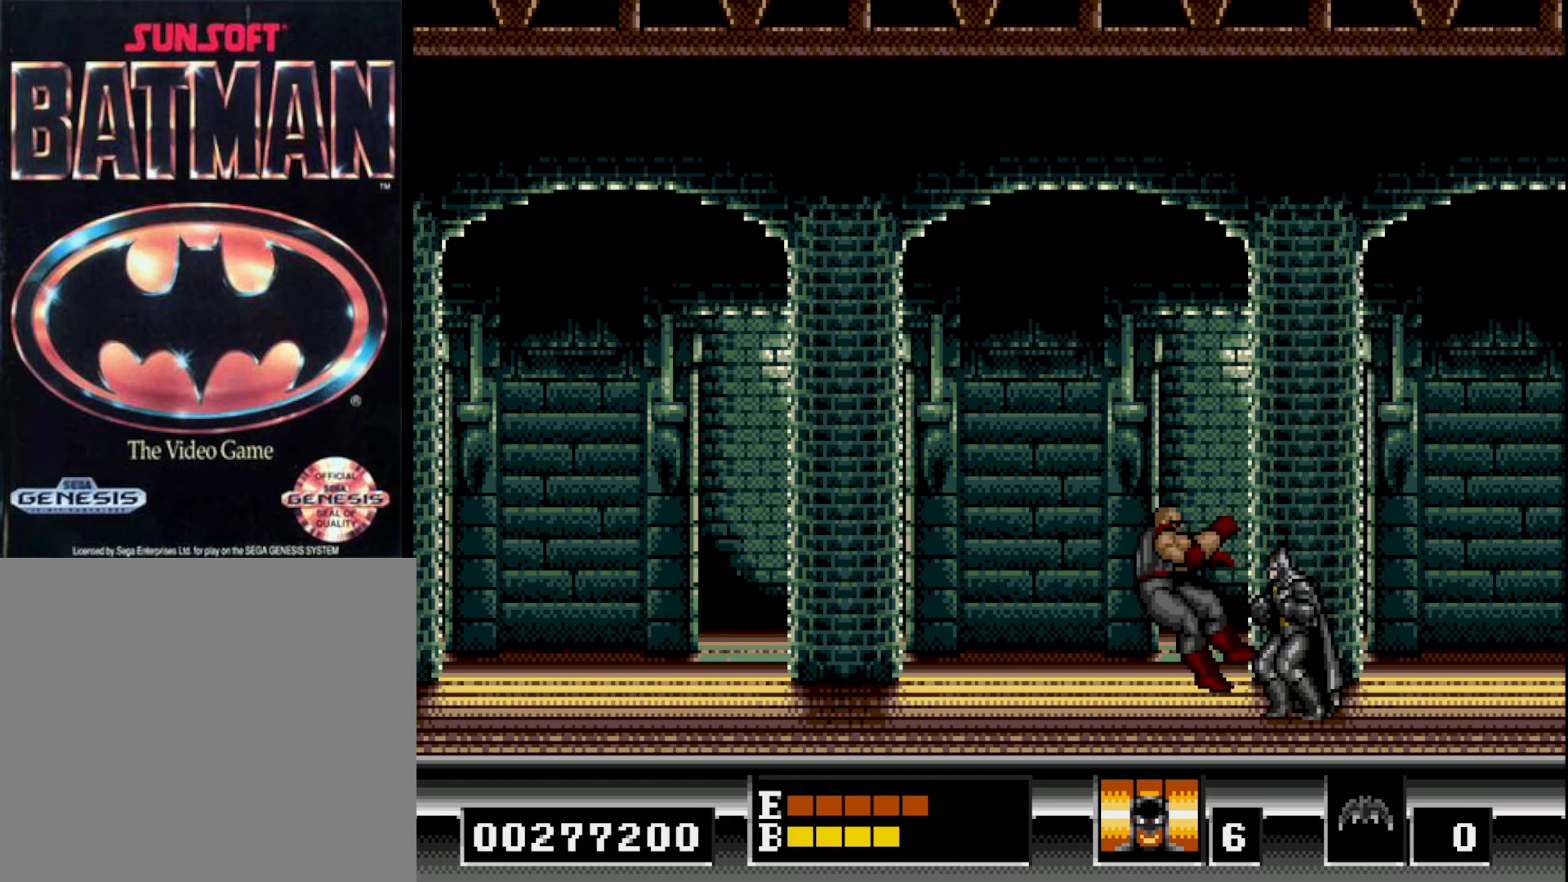
{"buttons": [], "right_stick": "center", "events": [[133, "B", "up"], [467, "DPAD_LEFT", "up"]]}
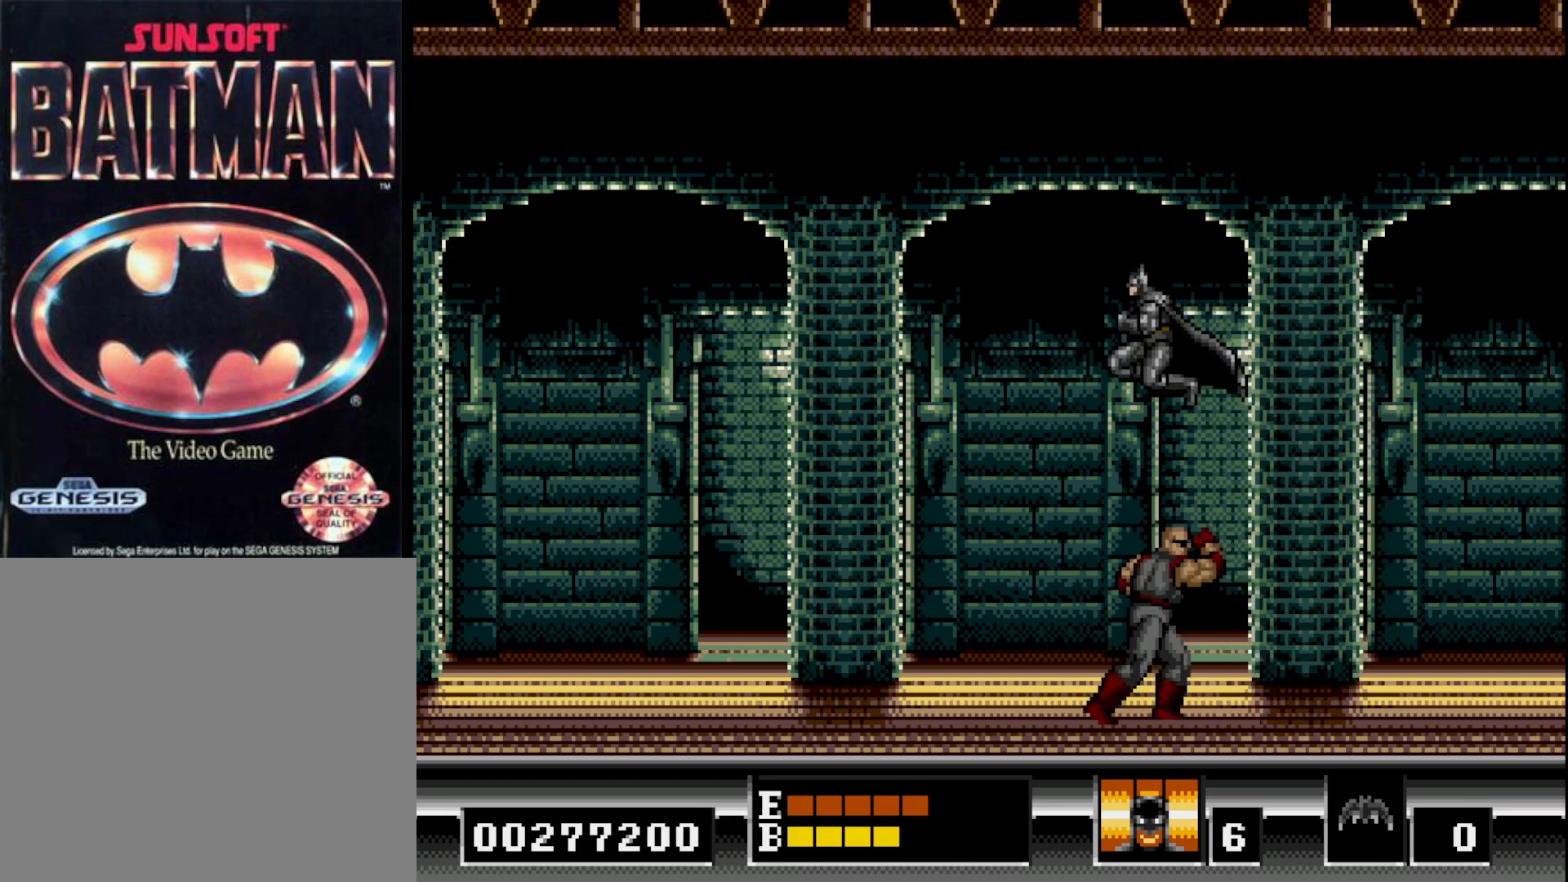
{"buttons": ["B", "DPAD_LEFT"], "right_stick": "center", "events": [[33, "DPAD_RIGHT", "down"], [183, "DPAD_RIGHT", "up"], [267, "DPAD_LEFT", "down"], [417, "B", "down"]]}
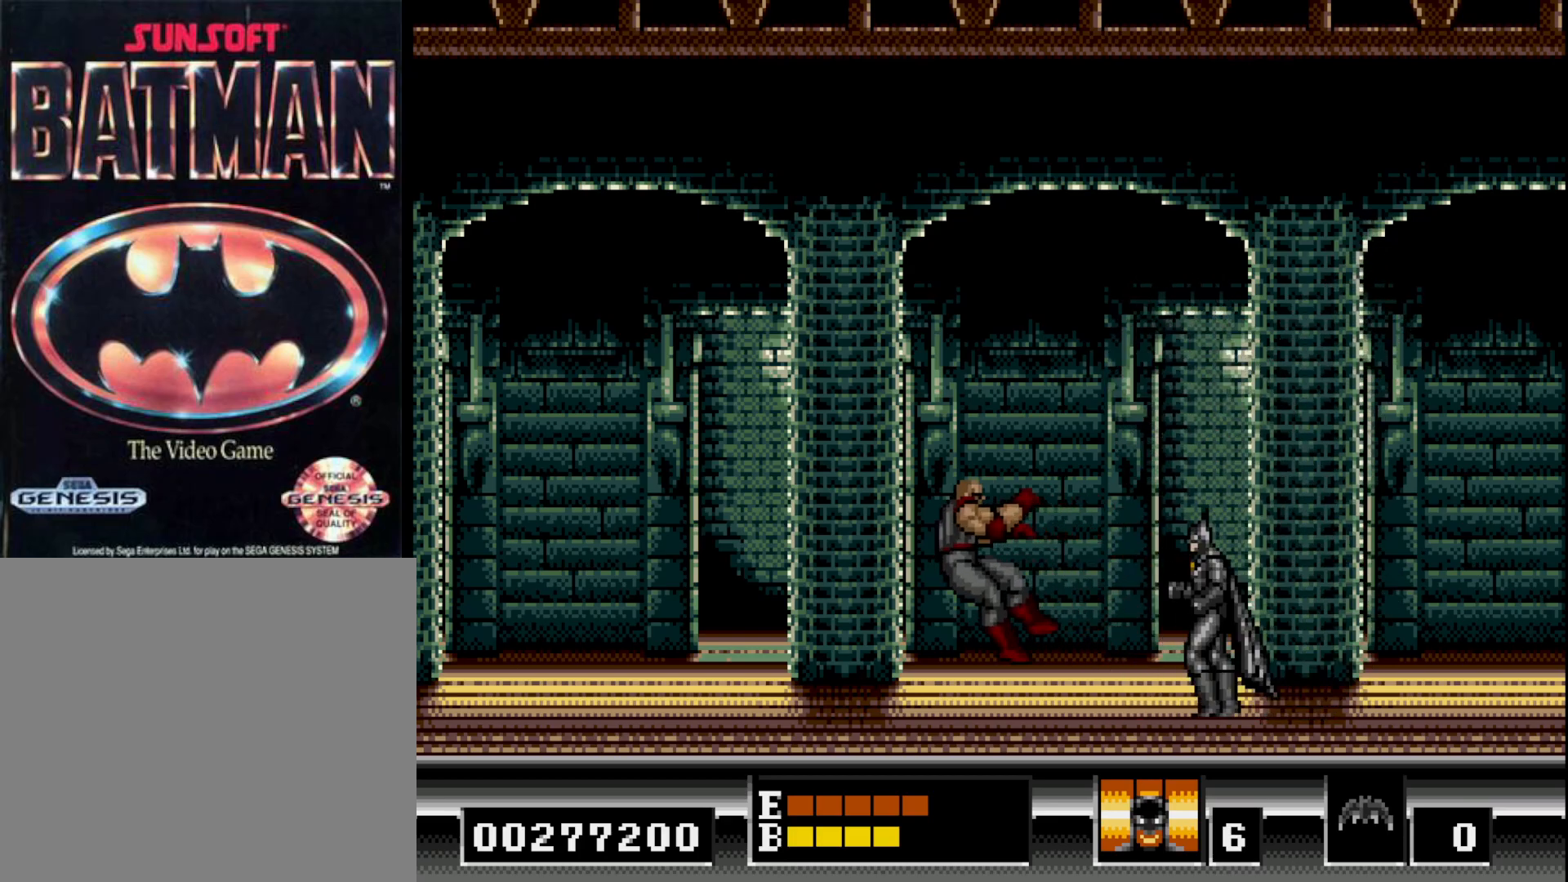
{"buttons": ["B", "DPAD_LEFT"], "right_stick": "center", "events": [[233, "B", "up"], [333, "B", "down"]]}
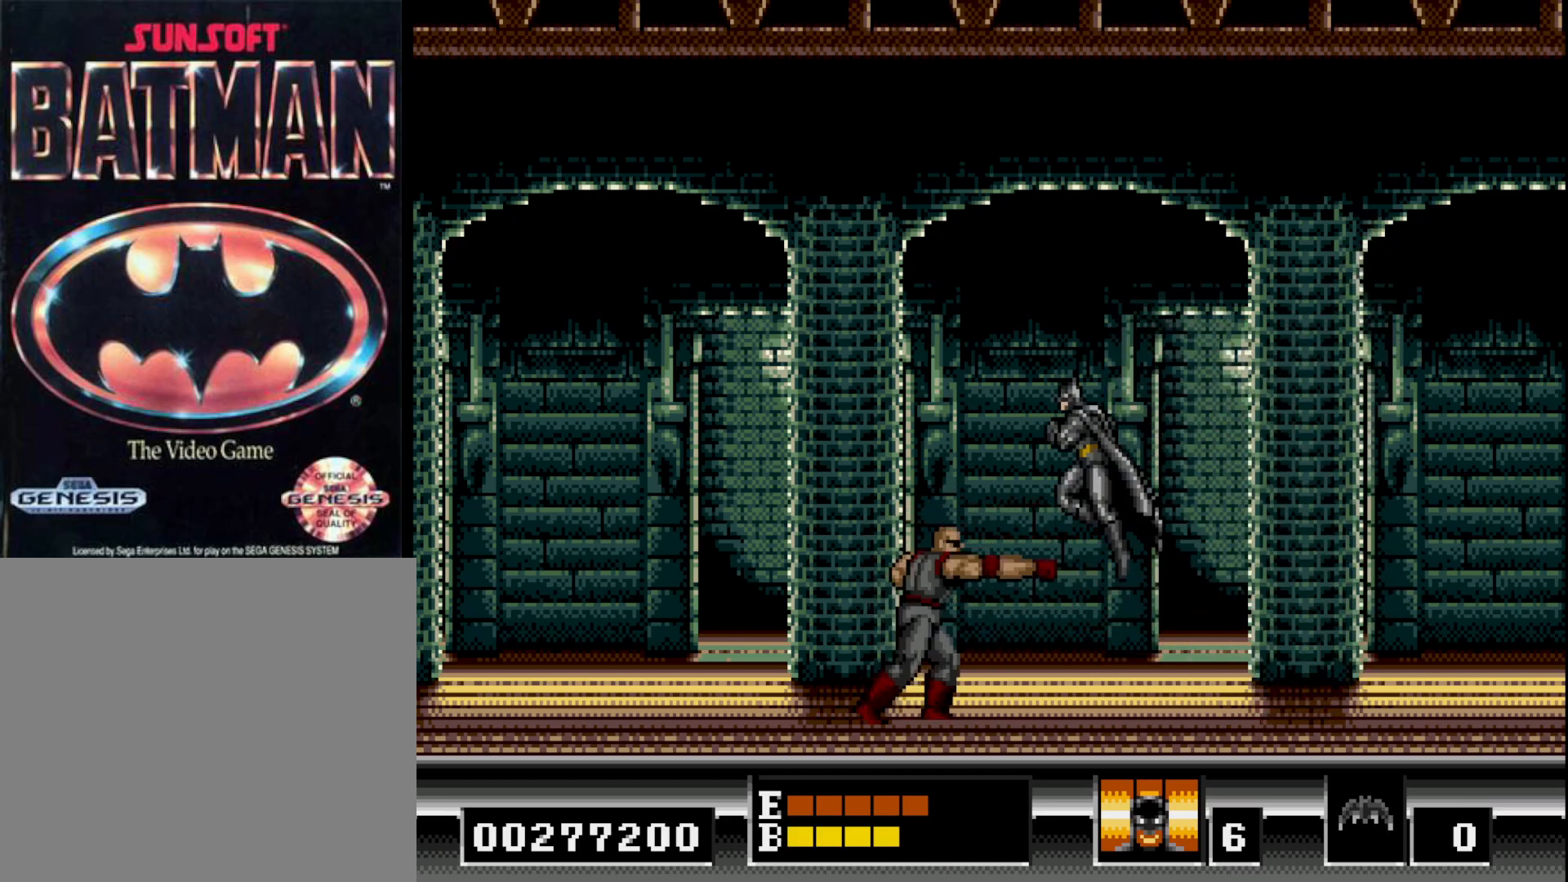
{"buttons": ["DPAD_LEFT"], "right_stick": "center", "events": [[133, "B", "up"]]}
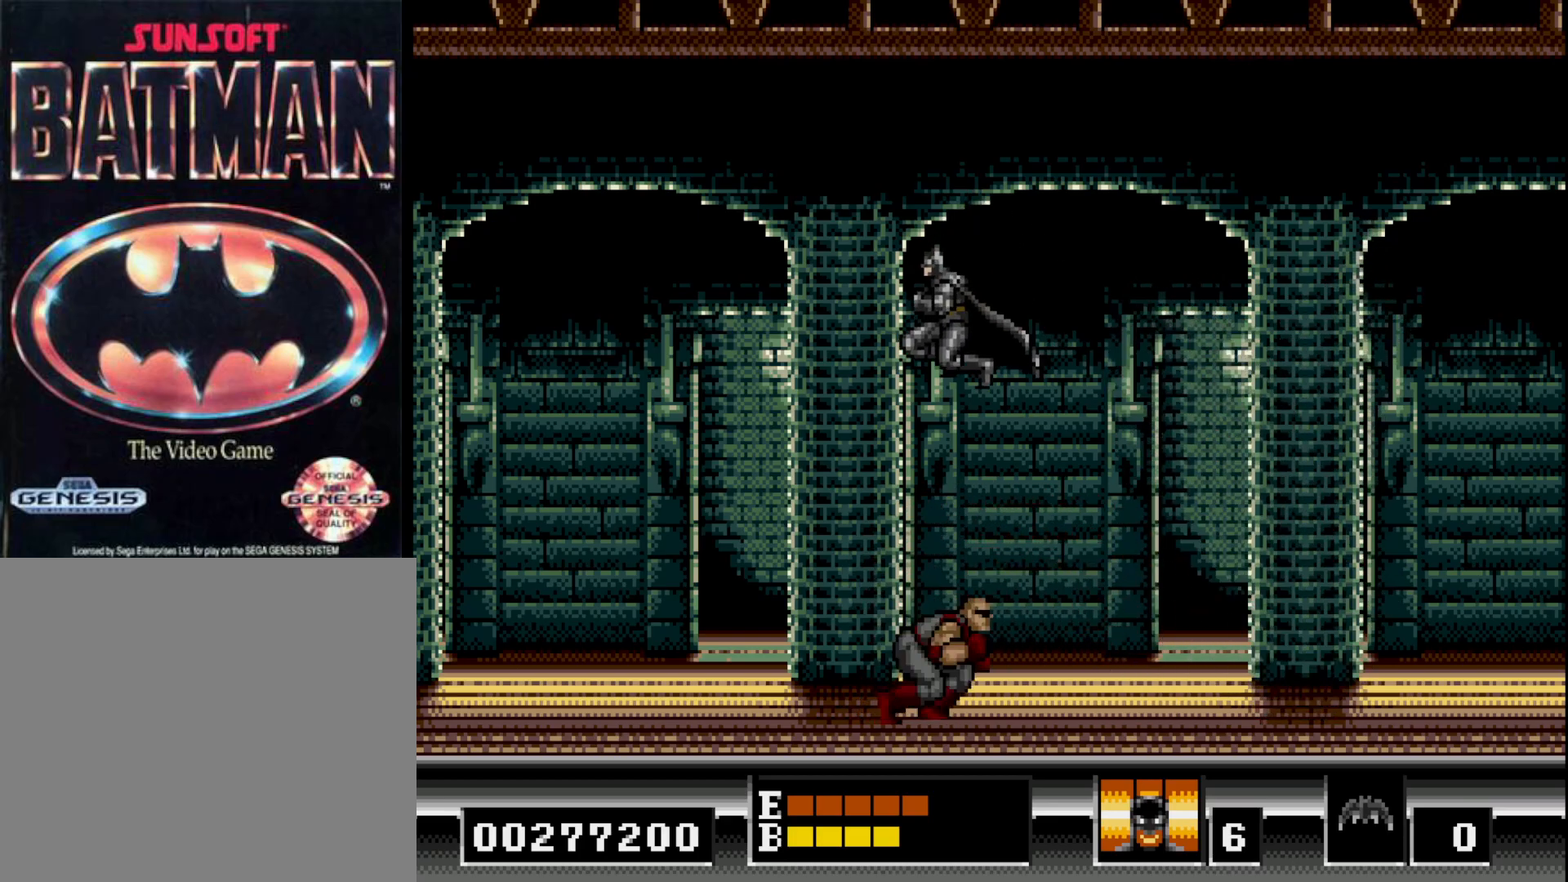
{"buttons": ["B", "DPAD_LEFT"], "right_stick": "center", "events": [[50, "DPAD_LEFT", "up"], [350, "DPAD_LEFT", "down"], [367, "B", "down"]]}
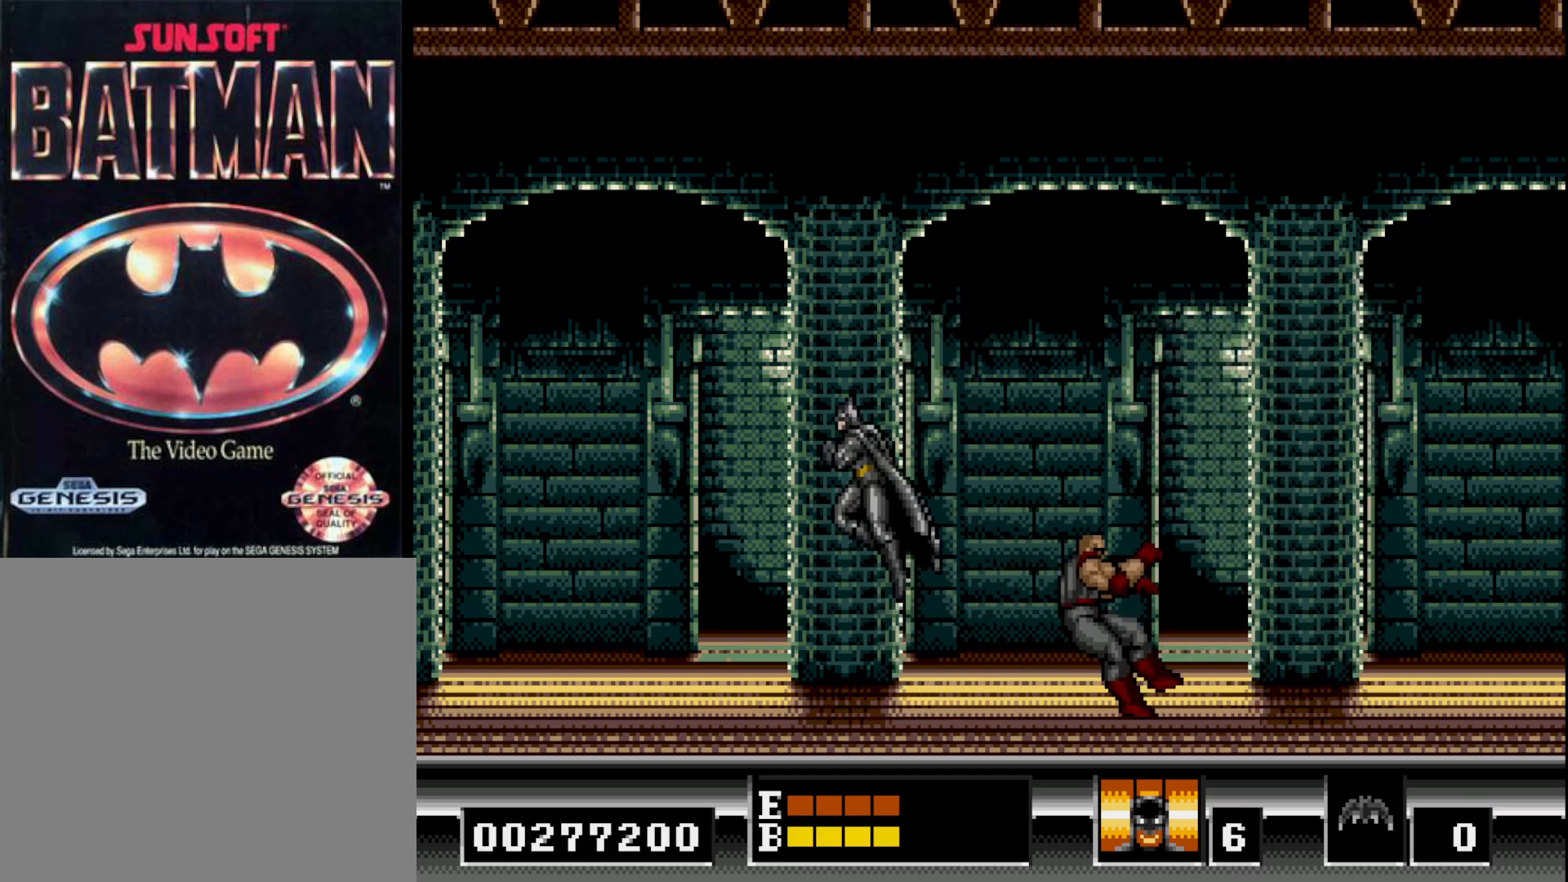
{"buttons": ["DPAD_LEFT"], "right_stick": "center", "events": [[100, "B", "up"]]}
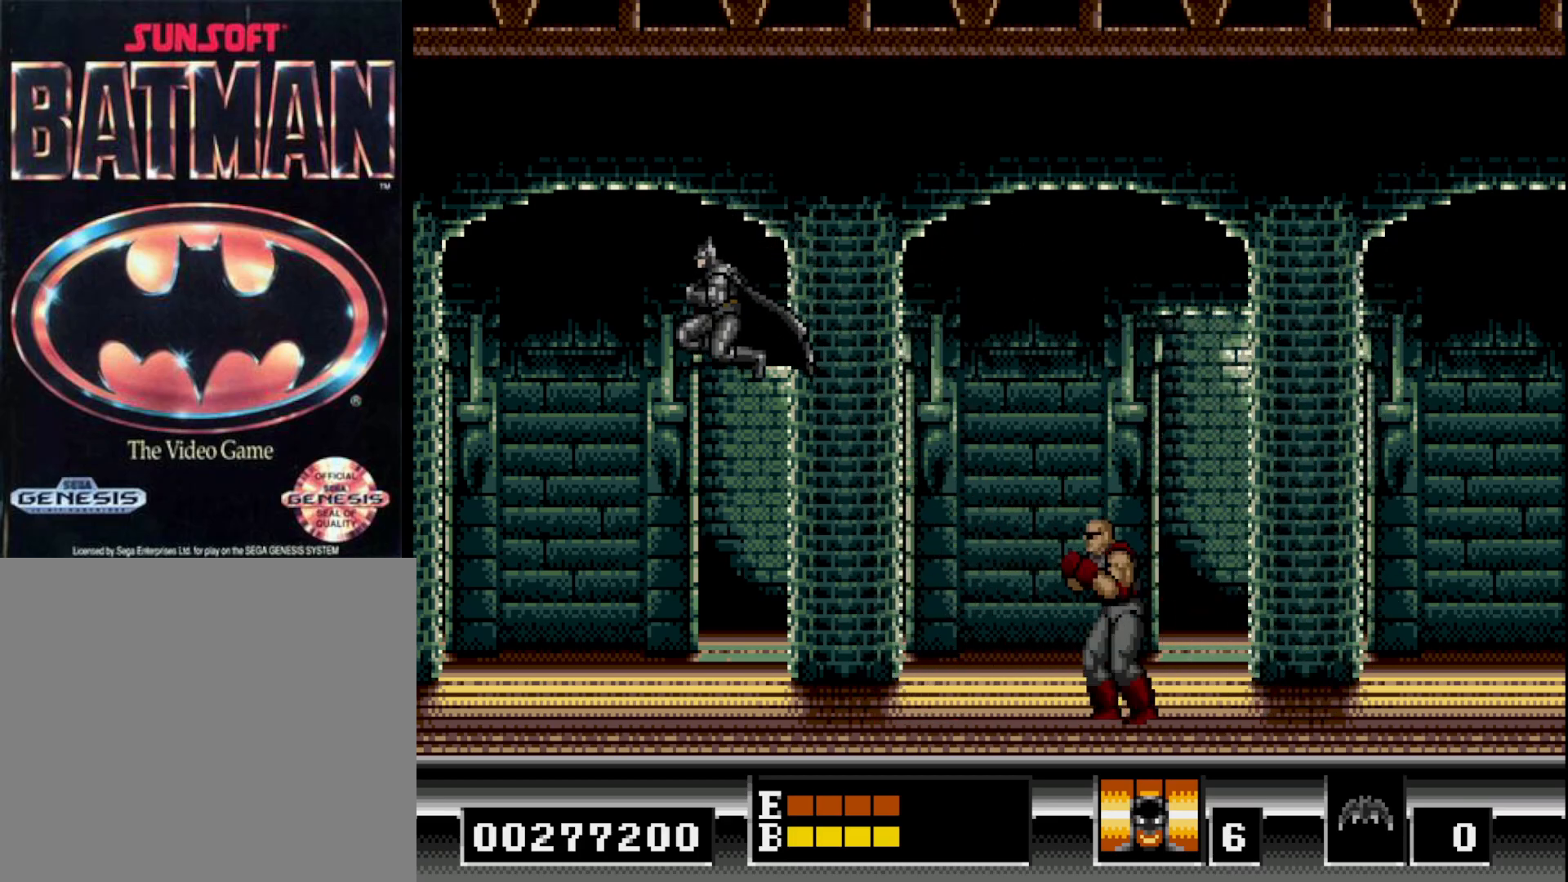
{"buttons": ["DPAD_RIGHT"], "right_stick": "center", "events": [[83, "DPAD_LEFT", "up"], [200, "DPAD_RIGHT", "down"]]}
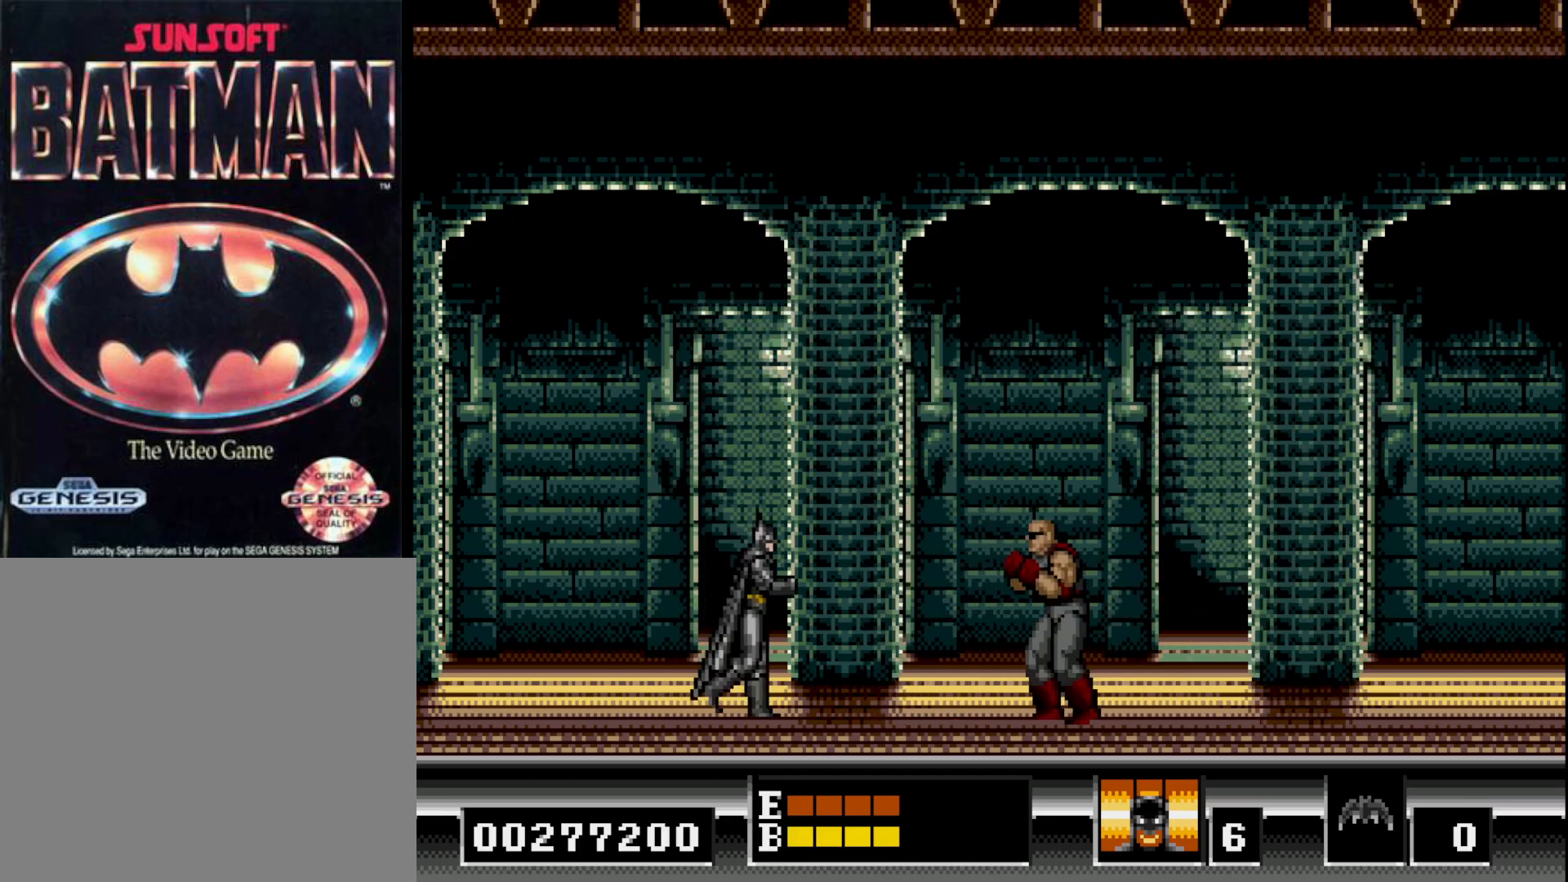
{"buttons": ["DPAD_RIGHT"], "right_stick": "center", "events": [[50, "B", "down"], [433, "B", "up"]]}
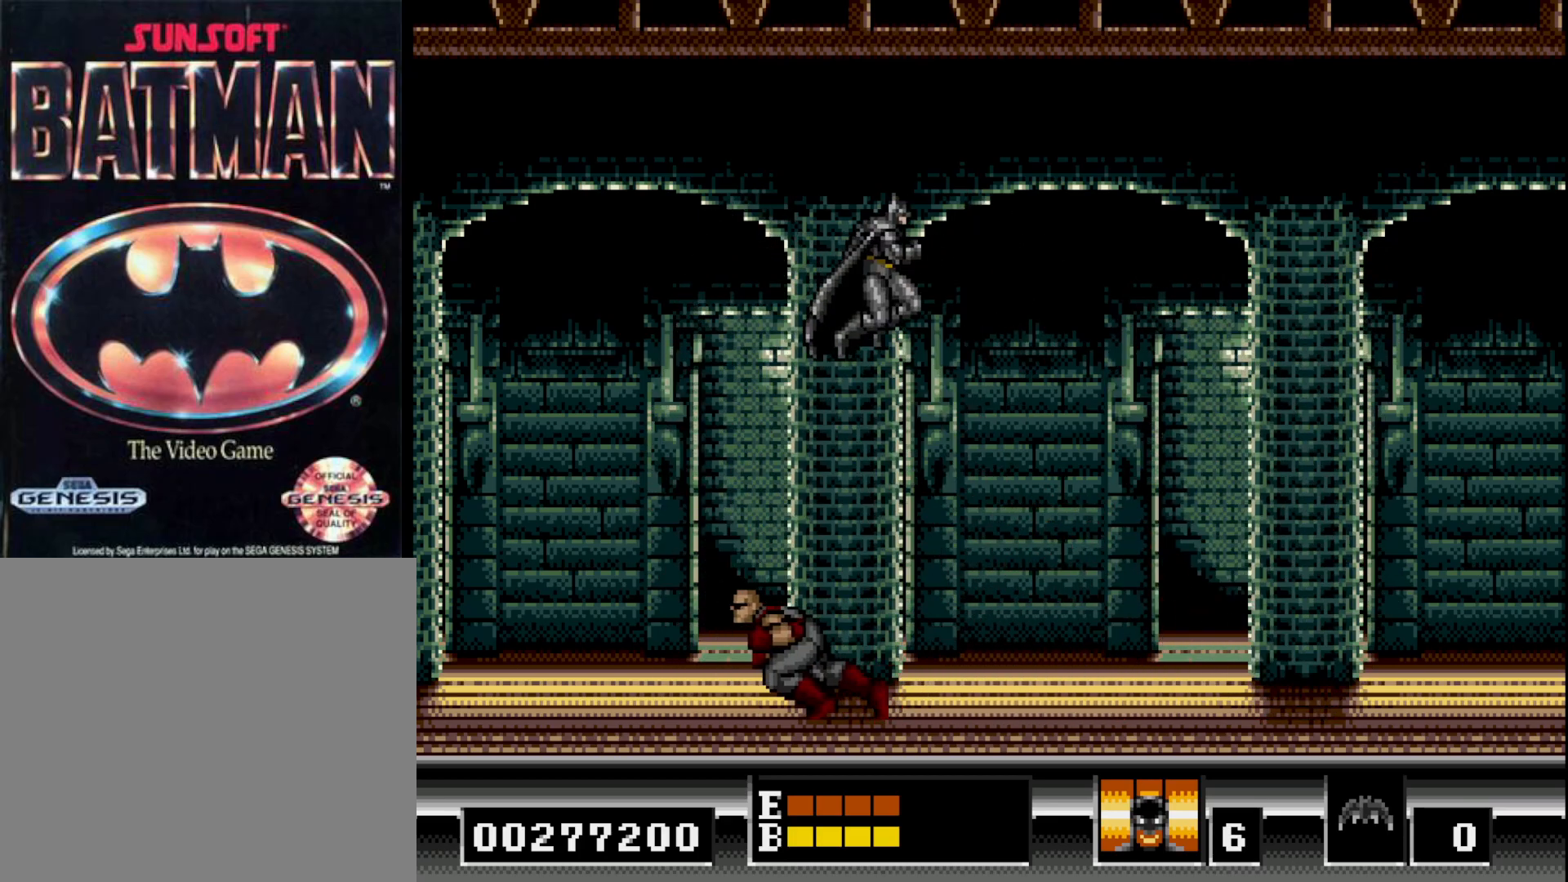
{"buttons": ["DPAD_RIGHT"], "right_stick": "center", "events": [[33, "DPAD_RIGHT", "up"], [100, "DPAD_LEFT", "down"], [433, "DPAD_LEFT", "up"], [467, "DPAD_RIGHT", "down"]]}
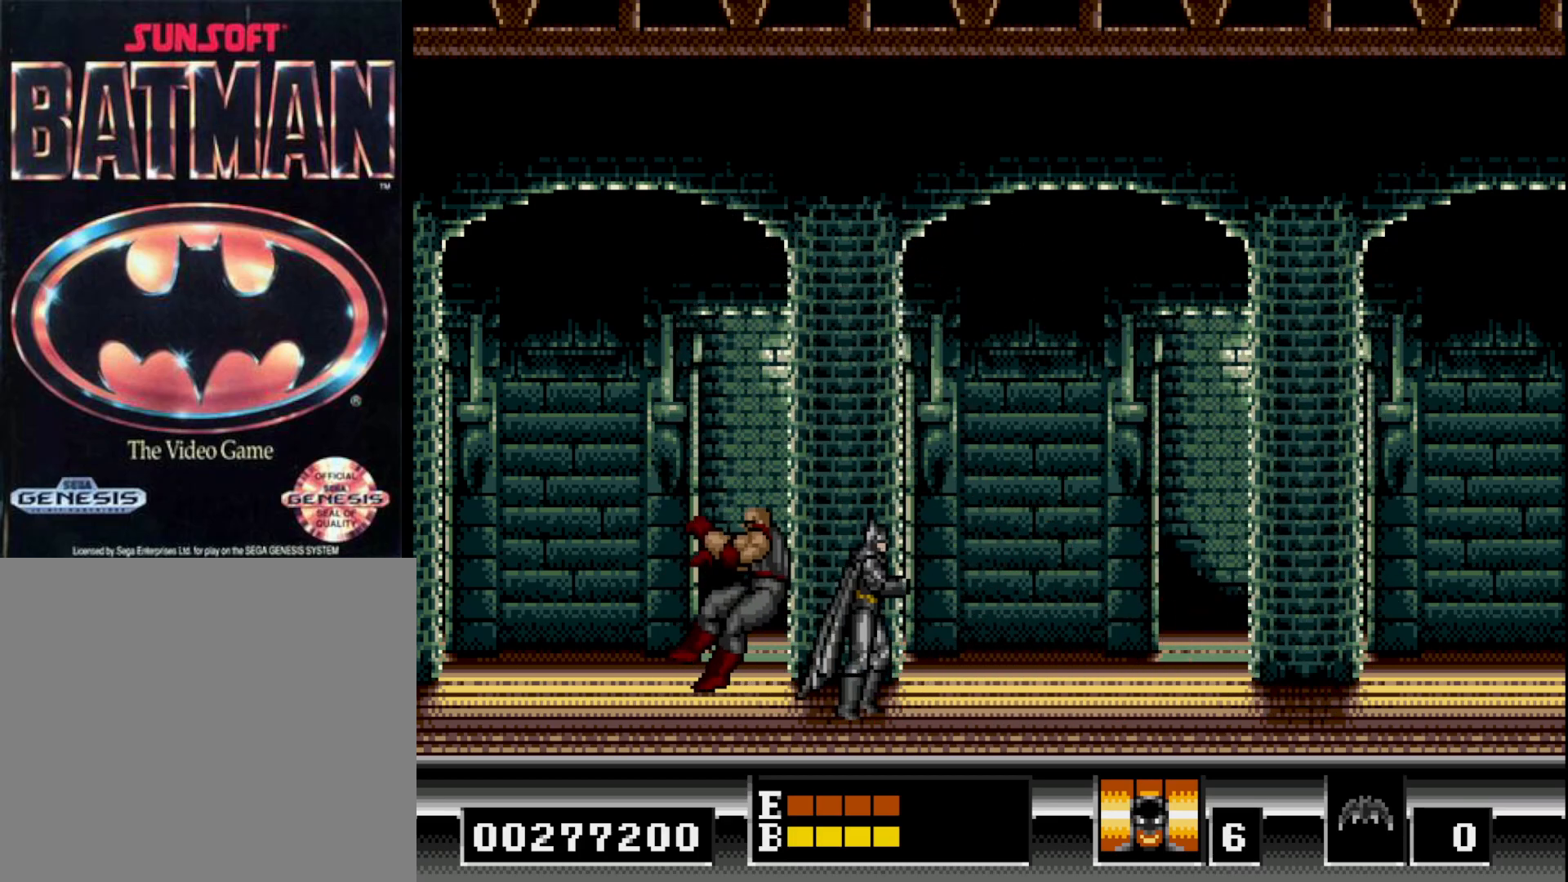
{"buttons": ["DPAD_RIGHT"], "right_stick": "center", "events": [[50, "B", "down"], [267, "B", "up"]]}
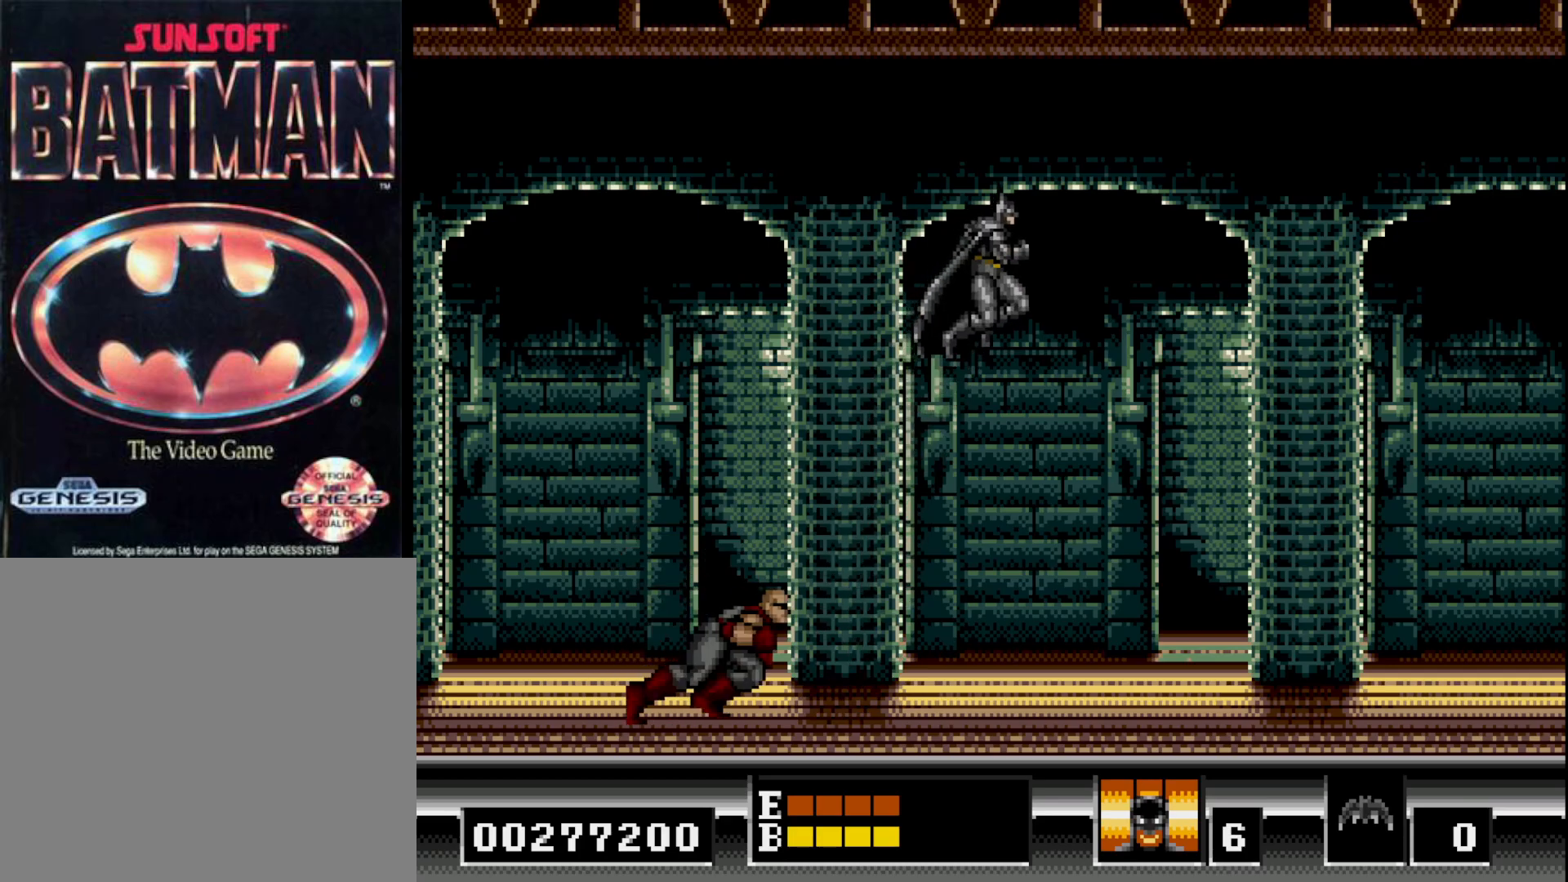
{"buttons": [], "right_stick": "center", "events": [[200, "DPAD_RIGHT", "up"]]}
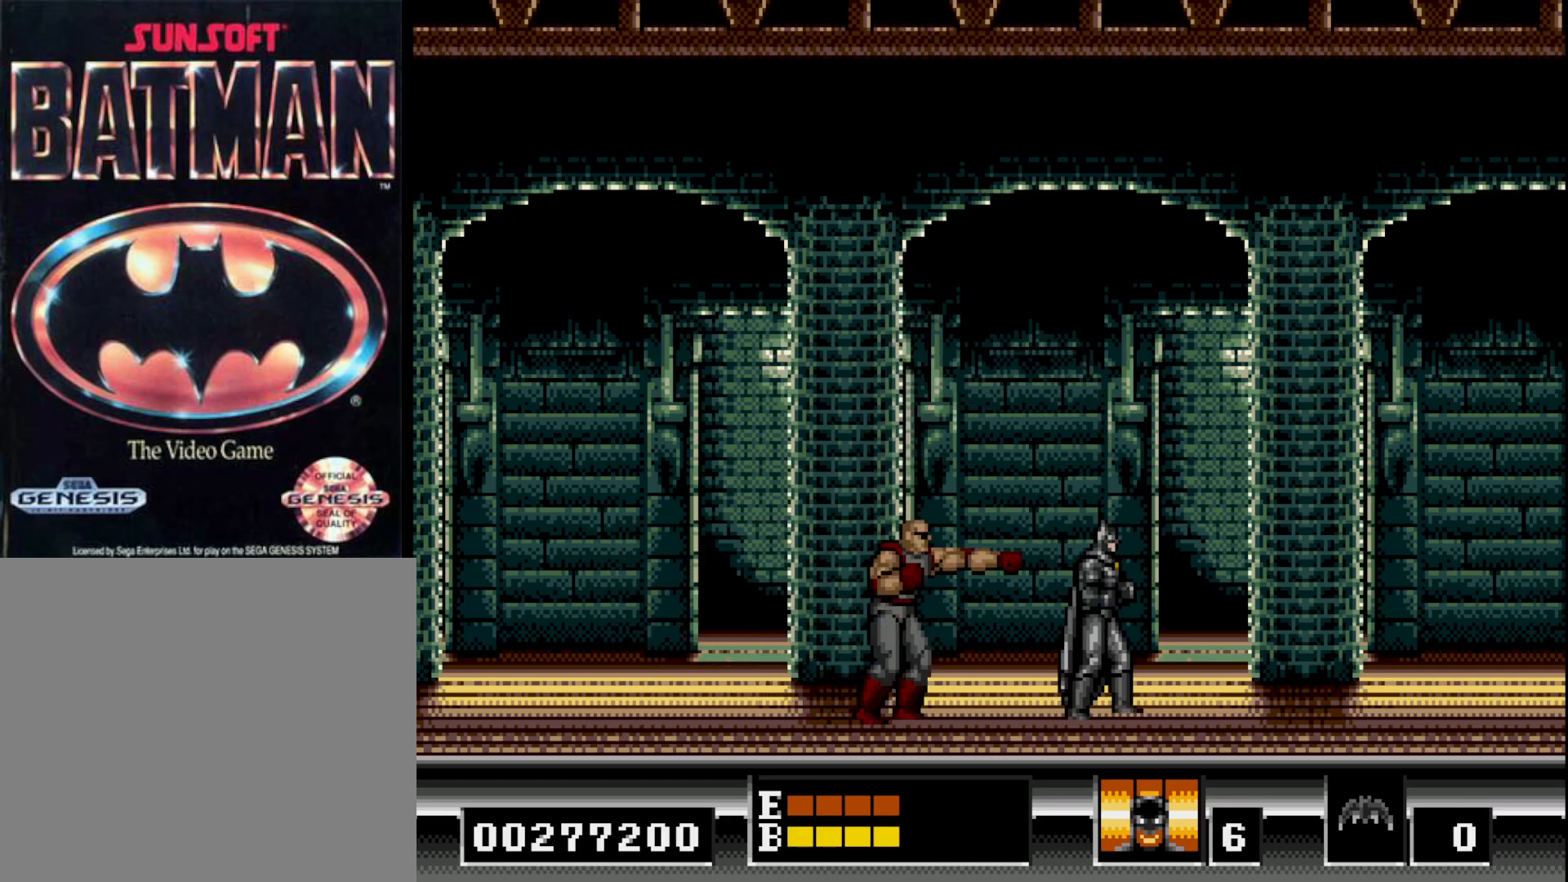
{"buttons": ["DPAD_LEFT"], "right_stick": "center", "events": [[17, "B", "down"], [167, "DPAD_LEFT", "down"], [367, "B", "up"]]}
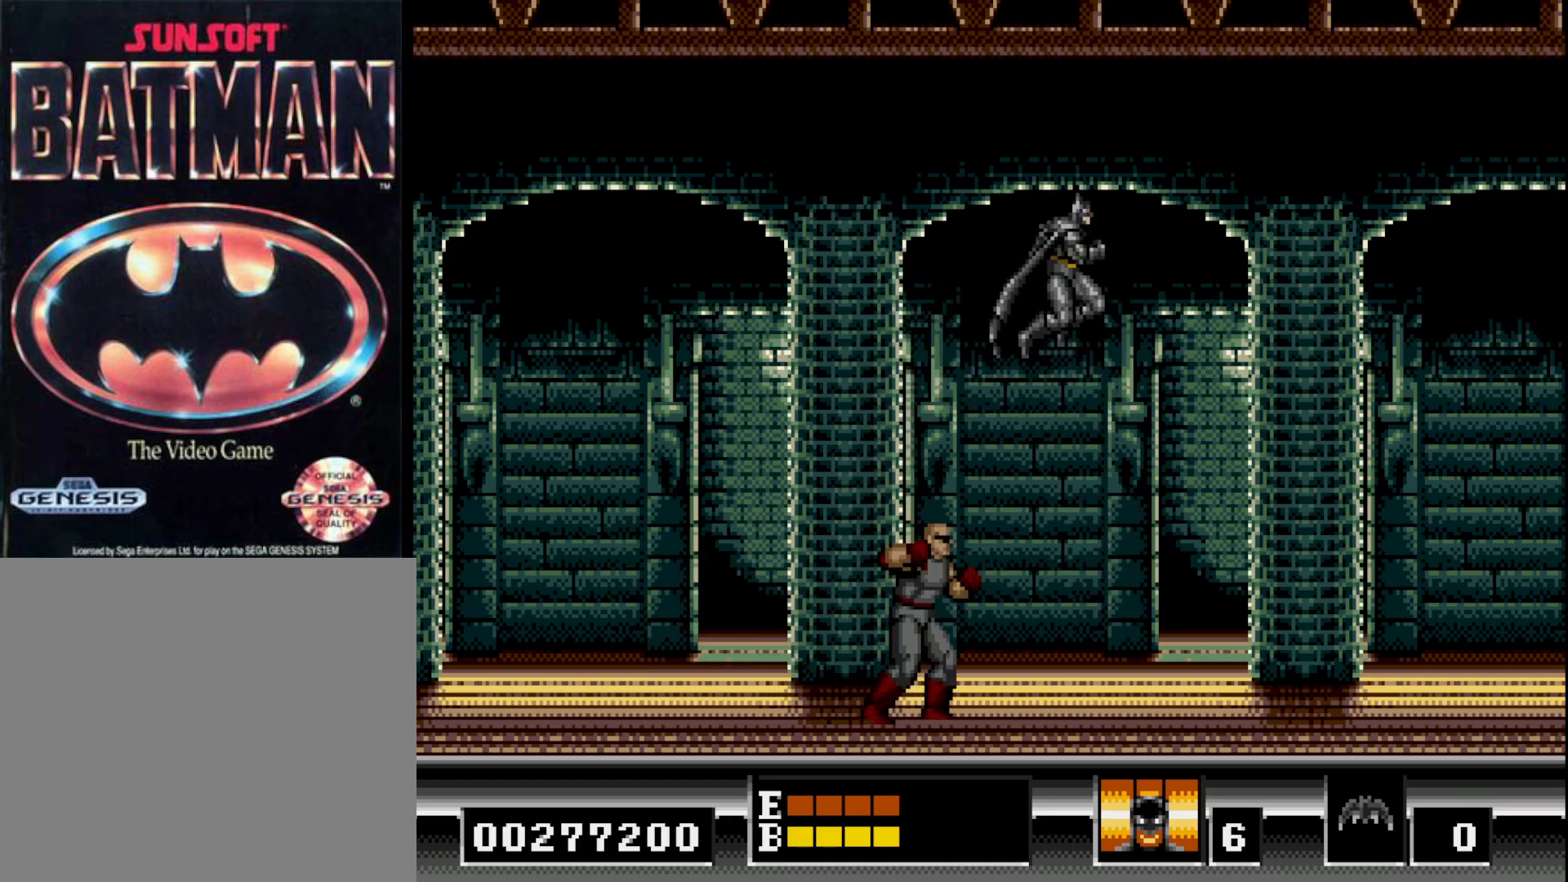
{"buttons": ["DPAD_LEFT"], "right_stick": "center", "events": []}
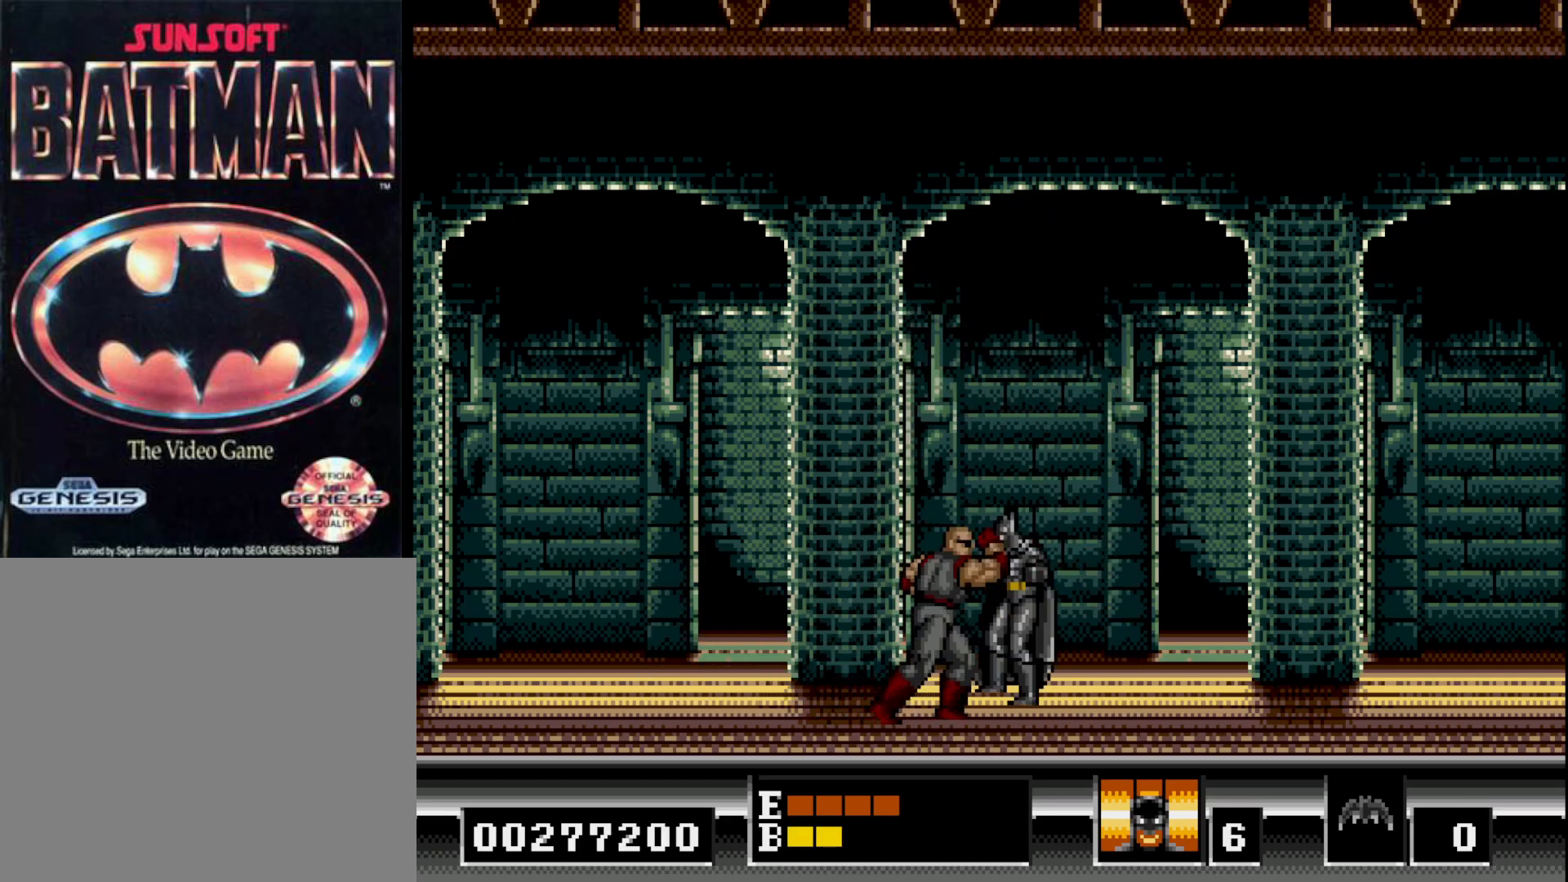
{"buttons": ["B", "DPAD_LEFT"], "right_stick": "center", "events": [[50, "B", "down"], [300, "B", "up"], [417, "B", "down"]]}
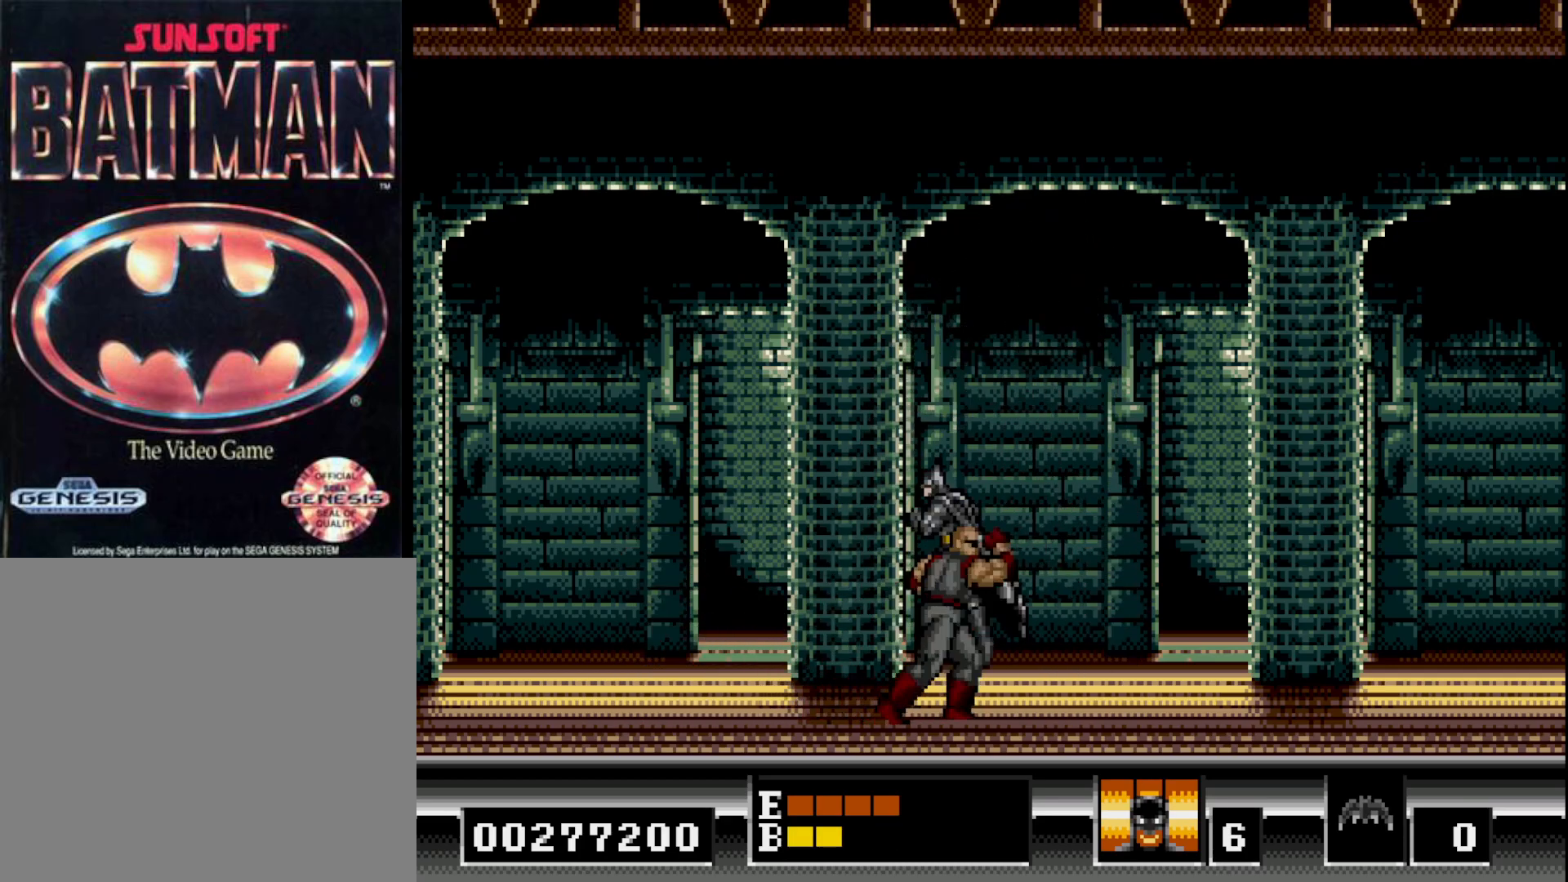
{"buttons": ["DPAD_RIGHT"], "right_stick": "center", "events": [[17, "B", "up"], [17, "DPAD_LEFT", "up"], [150, "DPAD_RIGHT", "down"], [283, "DPAD_RIGHT", "up"], [467, "DPAD_RIGHT", "down"]]}
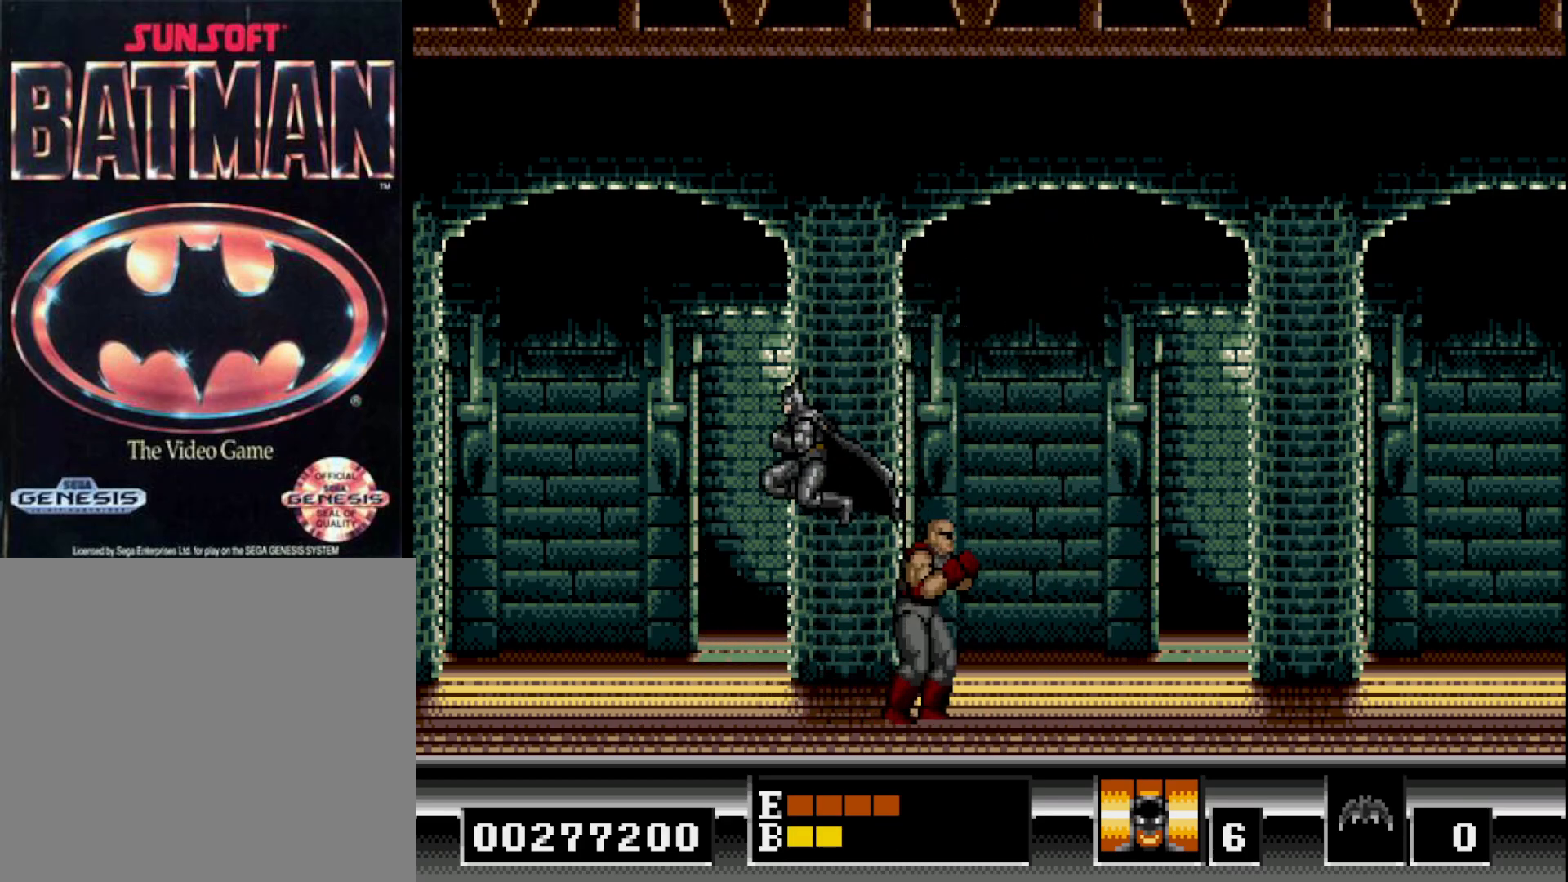
{"buttons": [], "right_stick": "center", "events": [[167, "DPAD_RIGHT", "up"], [250, "B", "down"], [500, "B", "up"]]}
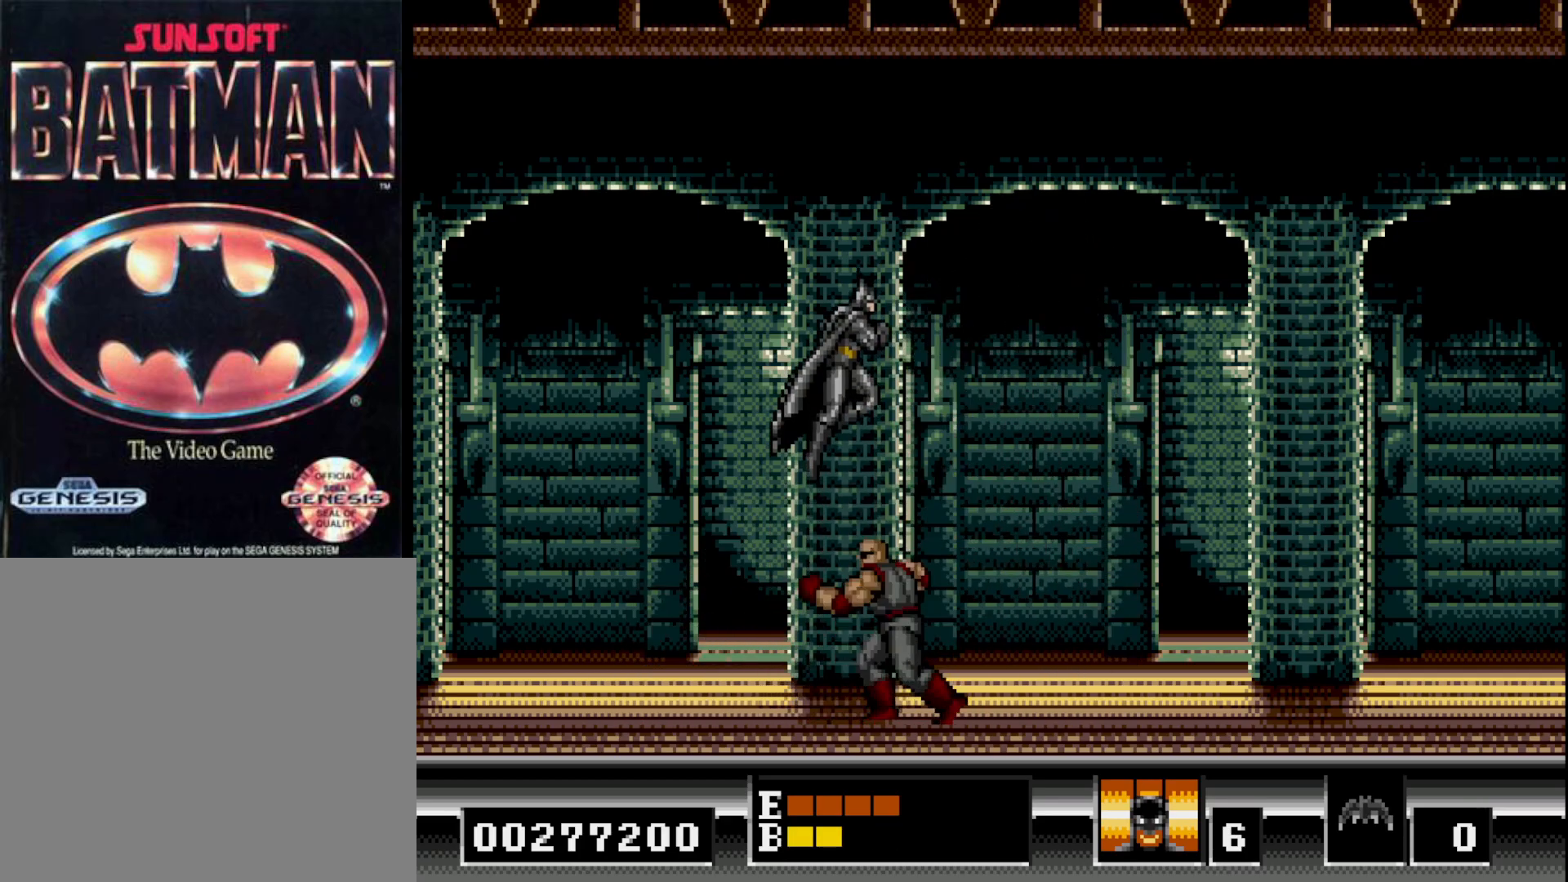
{"buttons": [], "right_stick": "center", "events": [[83, "DPAD_RIGHT", "down"], [383, "DPAD_RIGHT", "up"]]}
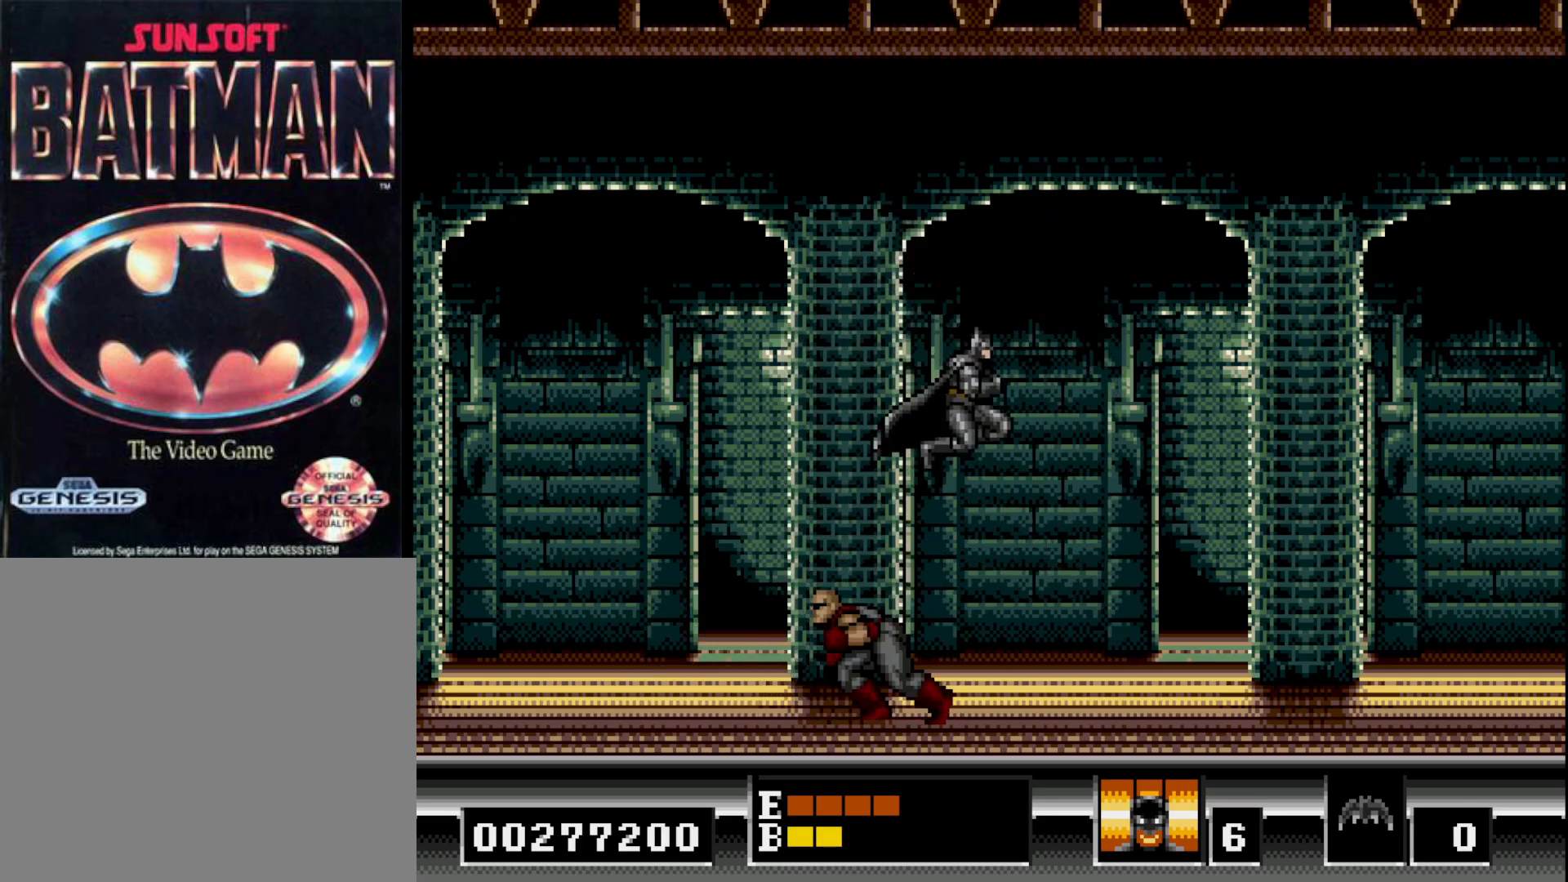
{"buttons": ["B"], "right_stick": "center", "events": [[33, "DPAD_LEFT", "down"], [217, "DPAD_LEFT", "up"], [283, "B", "down"]]}
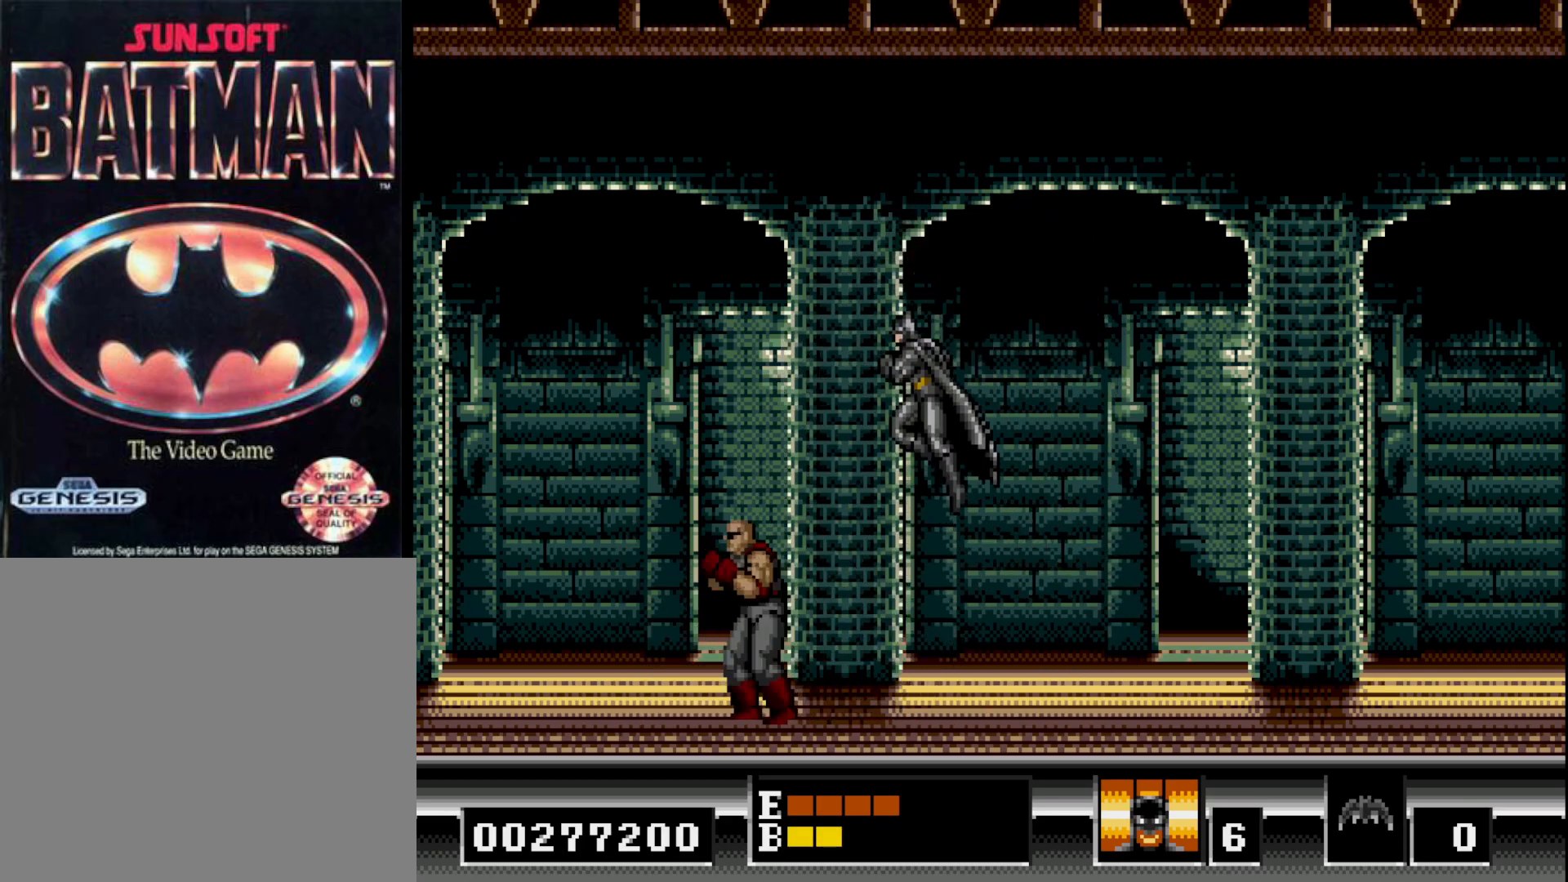
{"buttons": ["DPAD_RIGHT"], "right_stick": "center", "events": [[17, "DPAD_RIGHT", "down"], [133, "B", "up"]]}